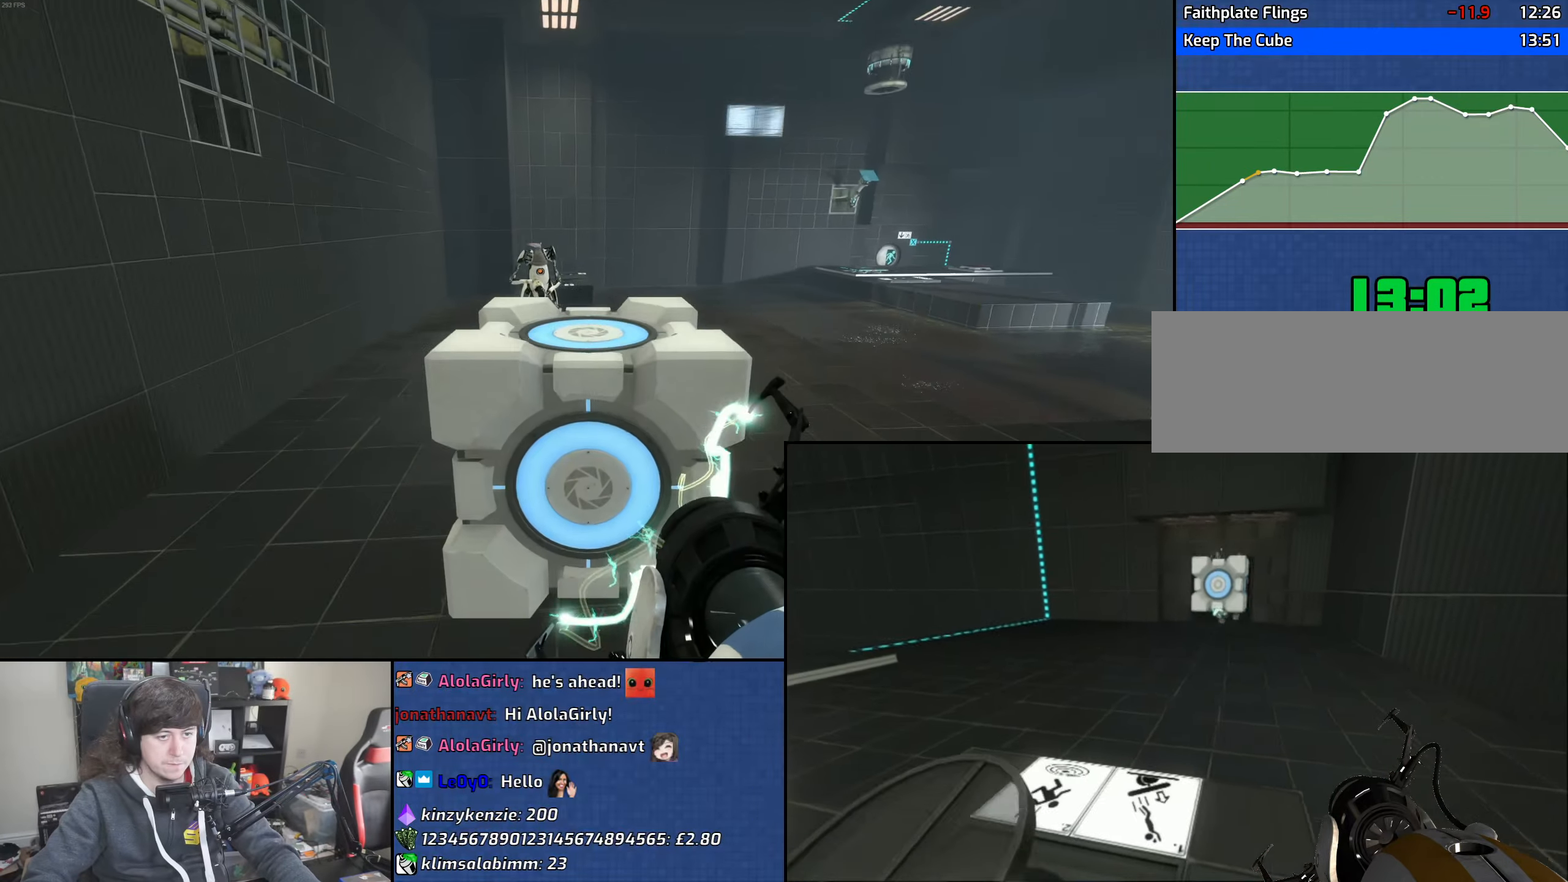
Gameplay with keyboard and mouse; each line is a JSON object with the keys and mouse buttons held at the frame after it. "events" lists presses ("down") and releases ("up") of "1", "2", "3", "4", "5", "6", "8", "a", "alt", "b", "c", "ctrl", "d", "down", "e", "escape", "f", "f1", "f2", "f3", "g", "h", "left", "n", "num2", "q", "r", "right", "s", "shift", "space", "t", "tab", "up", "v", "w", "x", "y", "z", "mouse_left", "mouse_wheel" and "mouse_right" between this image and that frame as [ms after this image, input, new state], when the widget could be followed in between. "mouse_left", "mouse_wheel", "mouse_right" = the "left", "wheel", "right" buttons of the "mouse" list. No other keys are recorded. "wheel" means that the mouse wheel is clicked or scrolled. Mouse movement is not recorded.
{"keys": ["w"], "mouse": [], "events": [[116, "w", "down"], [316, "d", "down"], [400, "d", "up"]]}
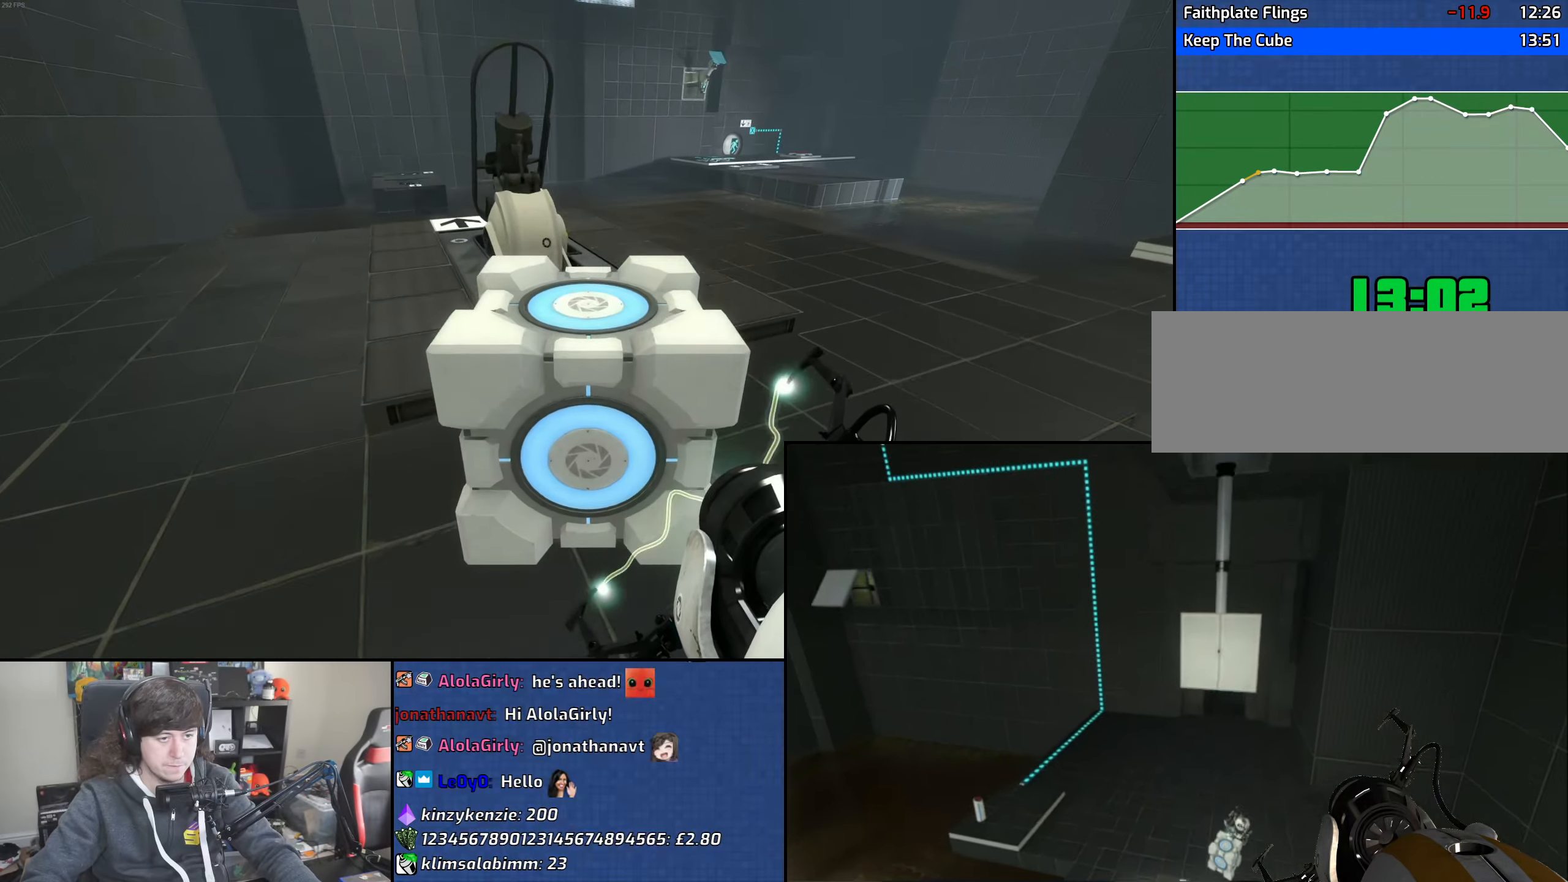
{"keys": ["s"], "mouse": [], "events": [[50, "space", "down"], [133, "space", "up"], [166, "w", "up"], [233, "e", "down"], [300, "e", "up"], [483, "s", "down"]]}
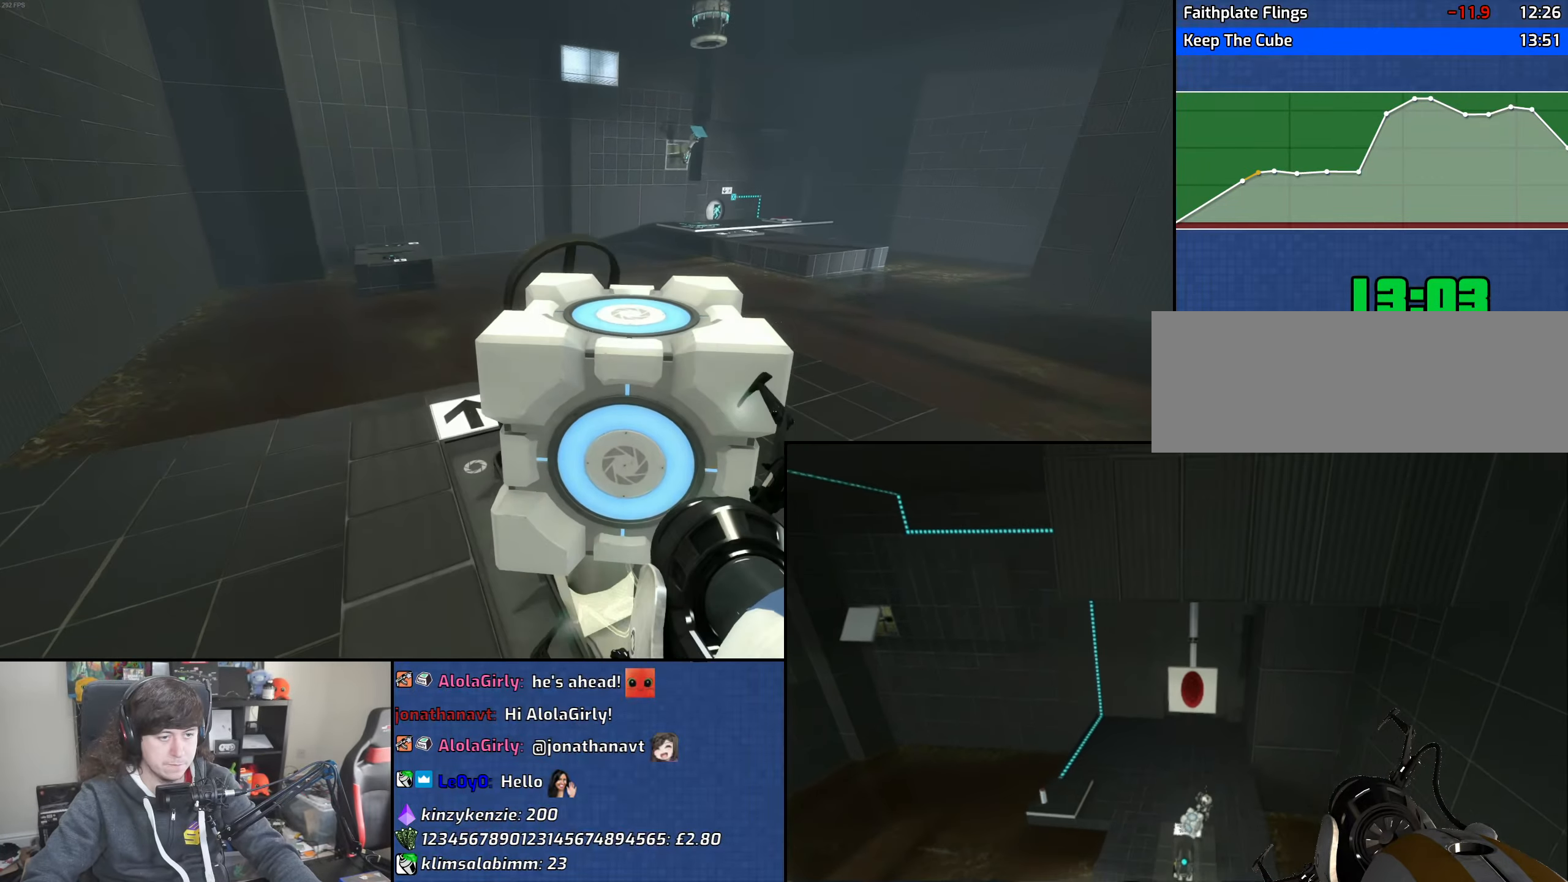
{"keys": ["w"], "mouse": [], "events": [[133, "s", "up"], [216, "d", "down"], [233, "d", "up"], [283, "d", "down"], [350, "w", "down"], [400, "d", "up"]]}
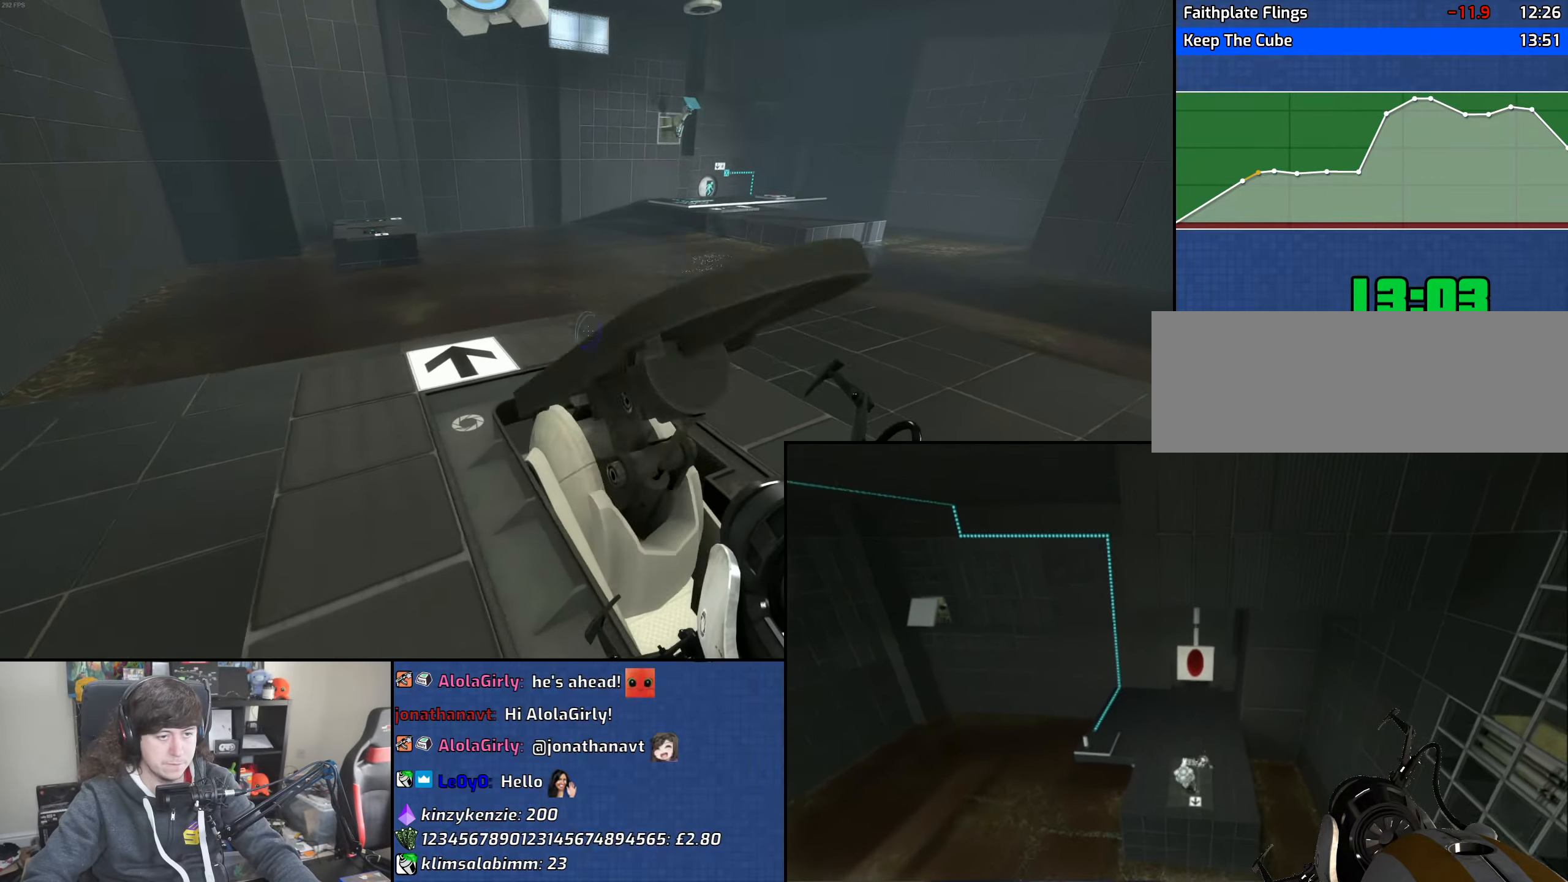
{"keys": [], "mouse": [], "events": [[266, "w", "up"]]}
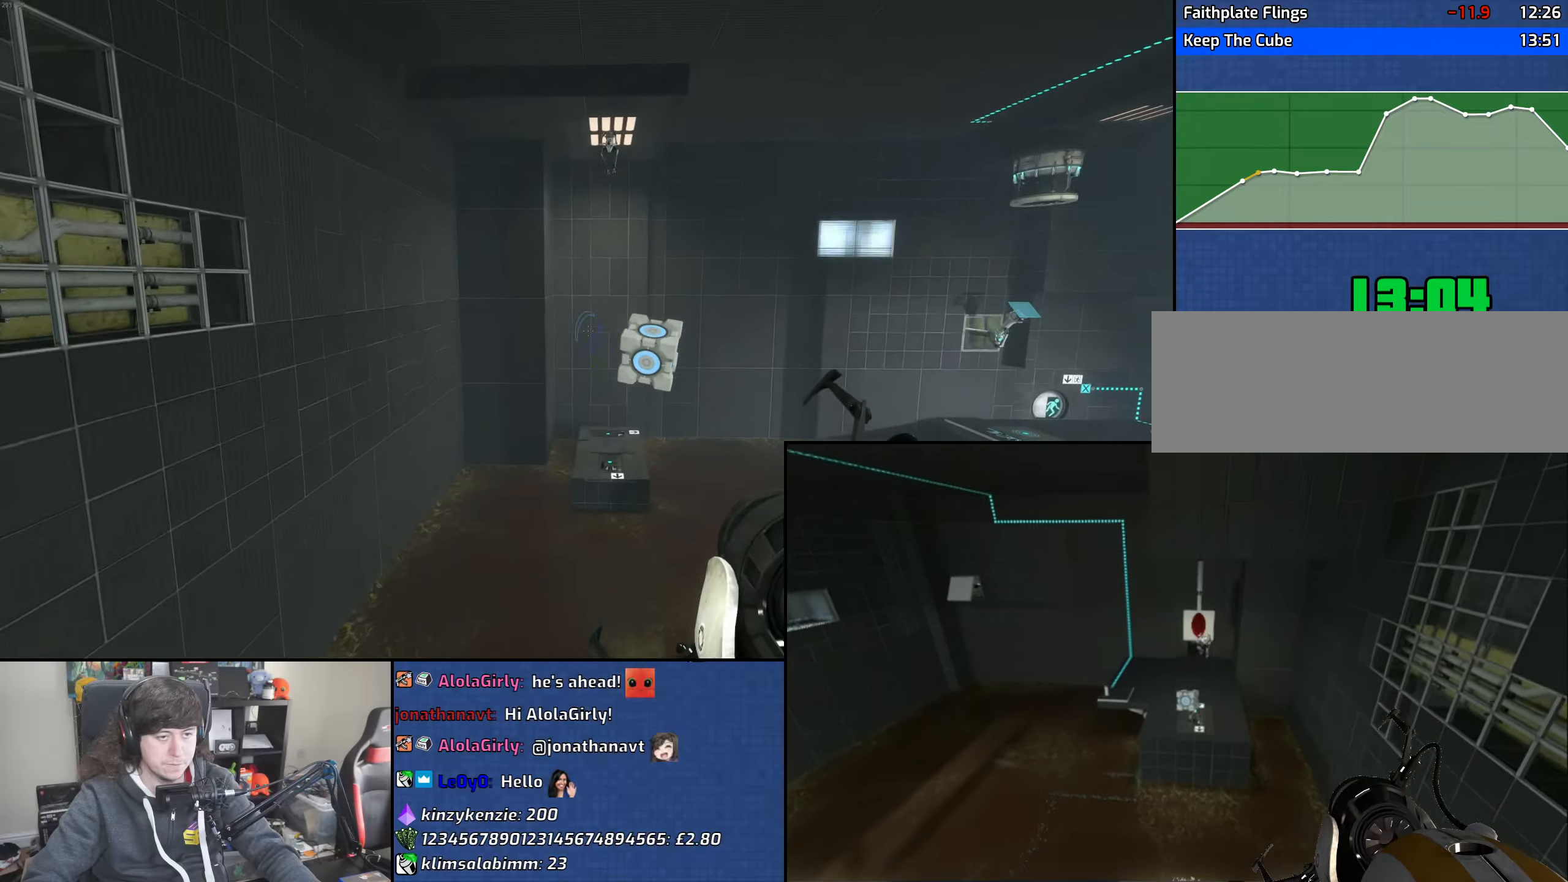
{"keys": [], "mouse": [], "events": []}
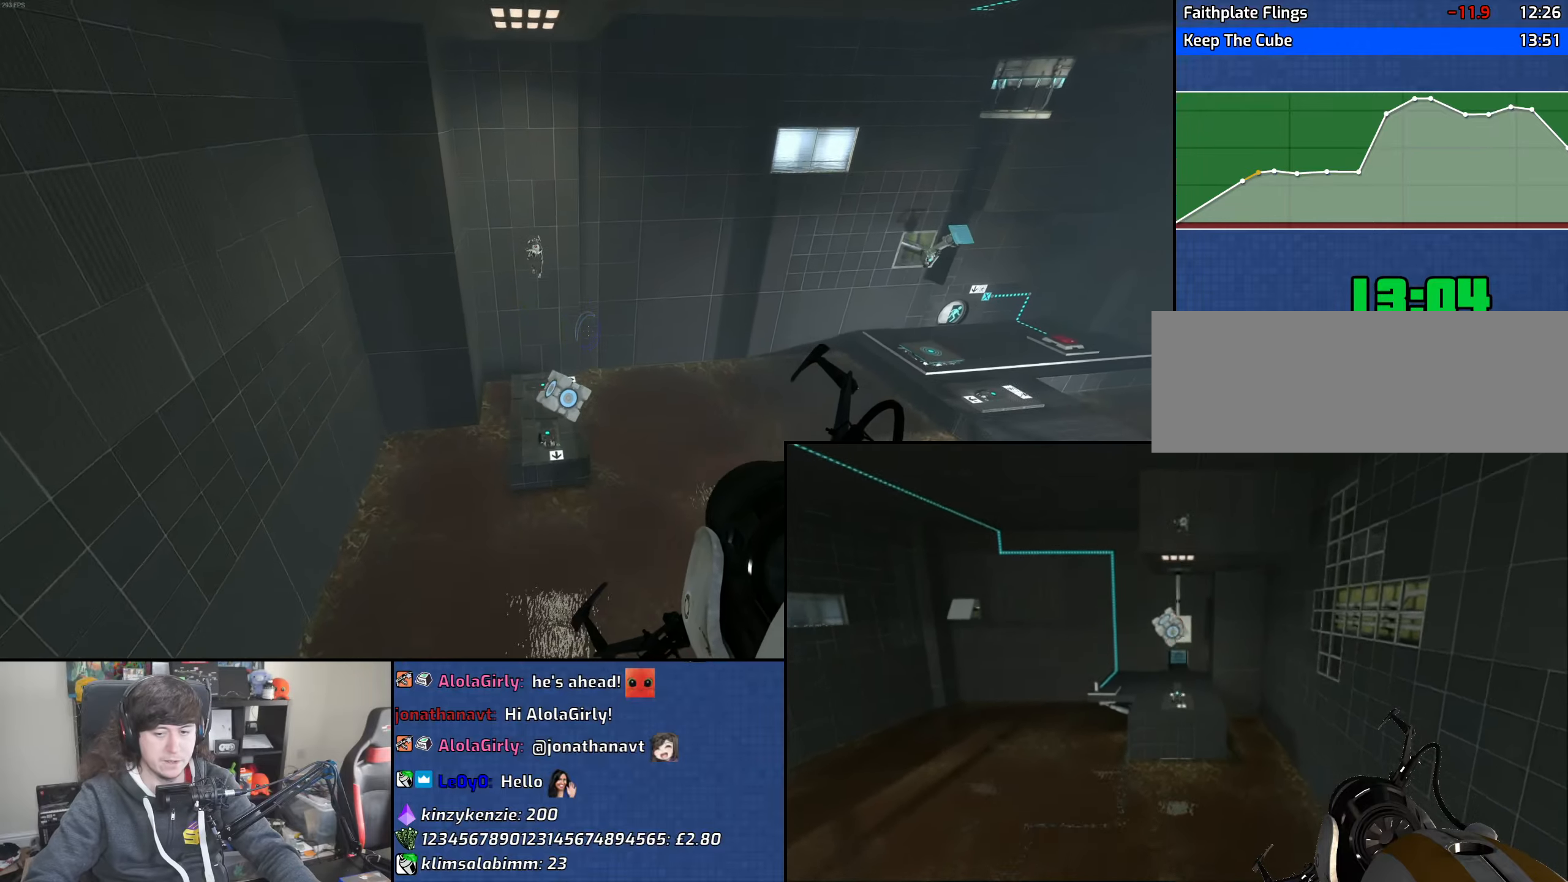
{"keys": [], "mouse": [], "events": [[183, "q", "down"], [233, "q", "up"], [316, "q", "down"], [400, "q", "up"]]}
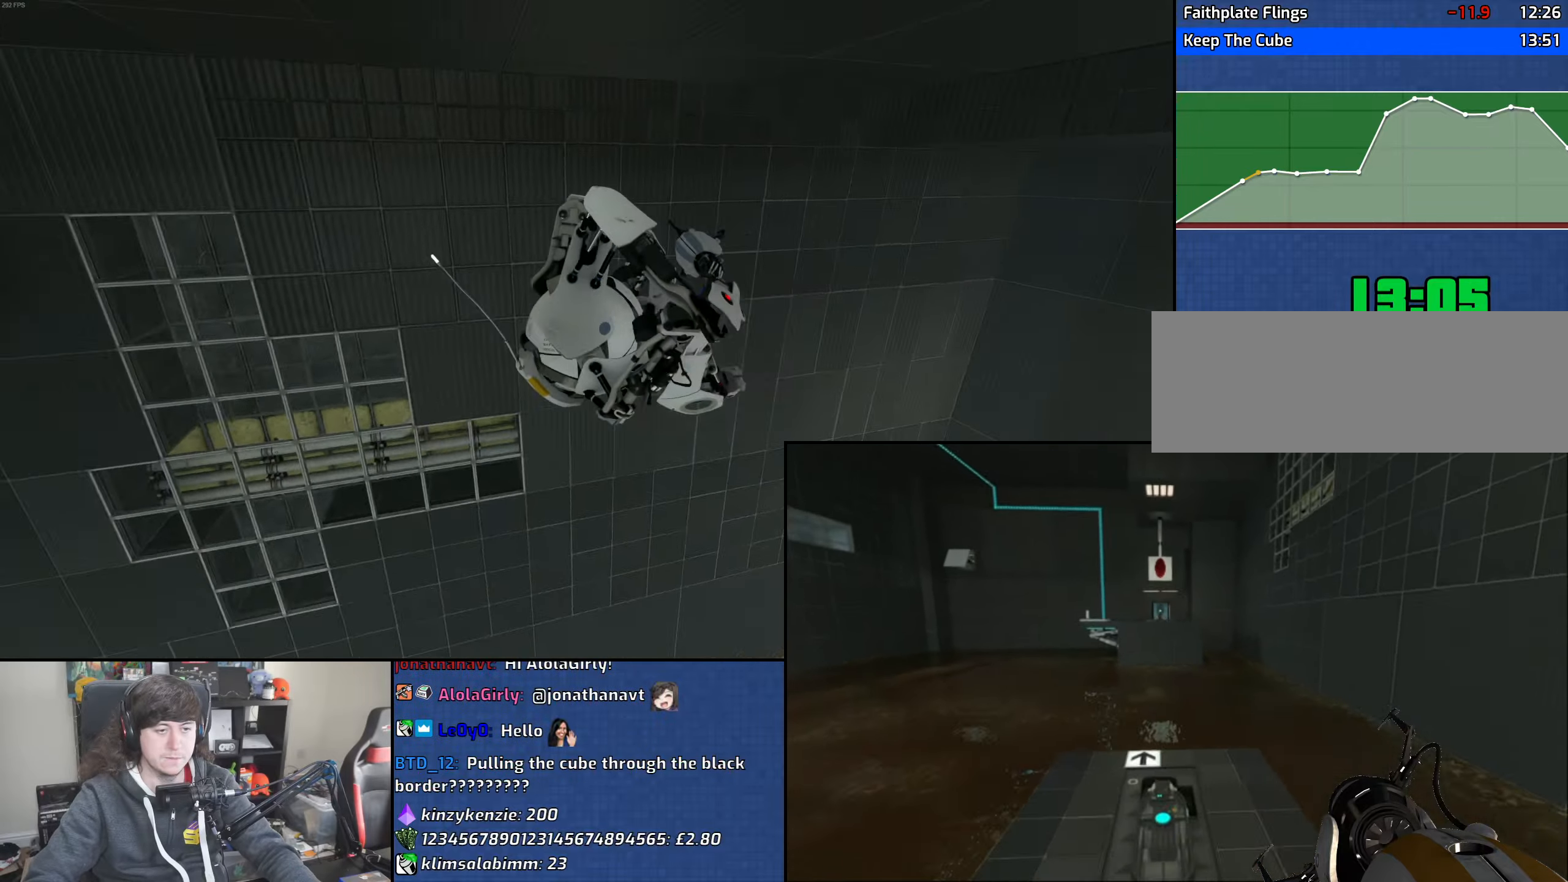
{"keys": [], "mouse": [], "events": []}
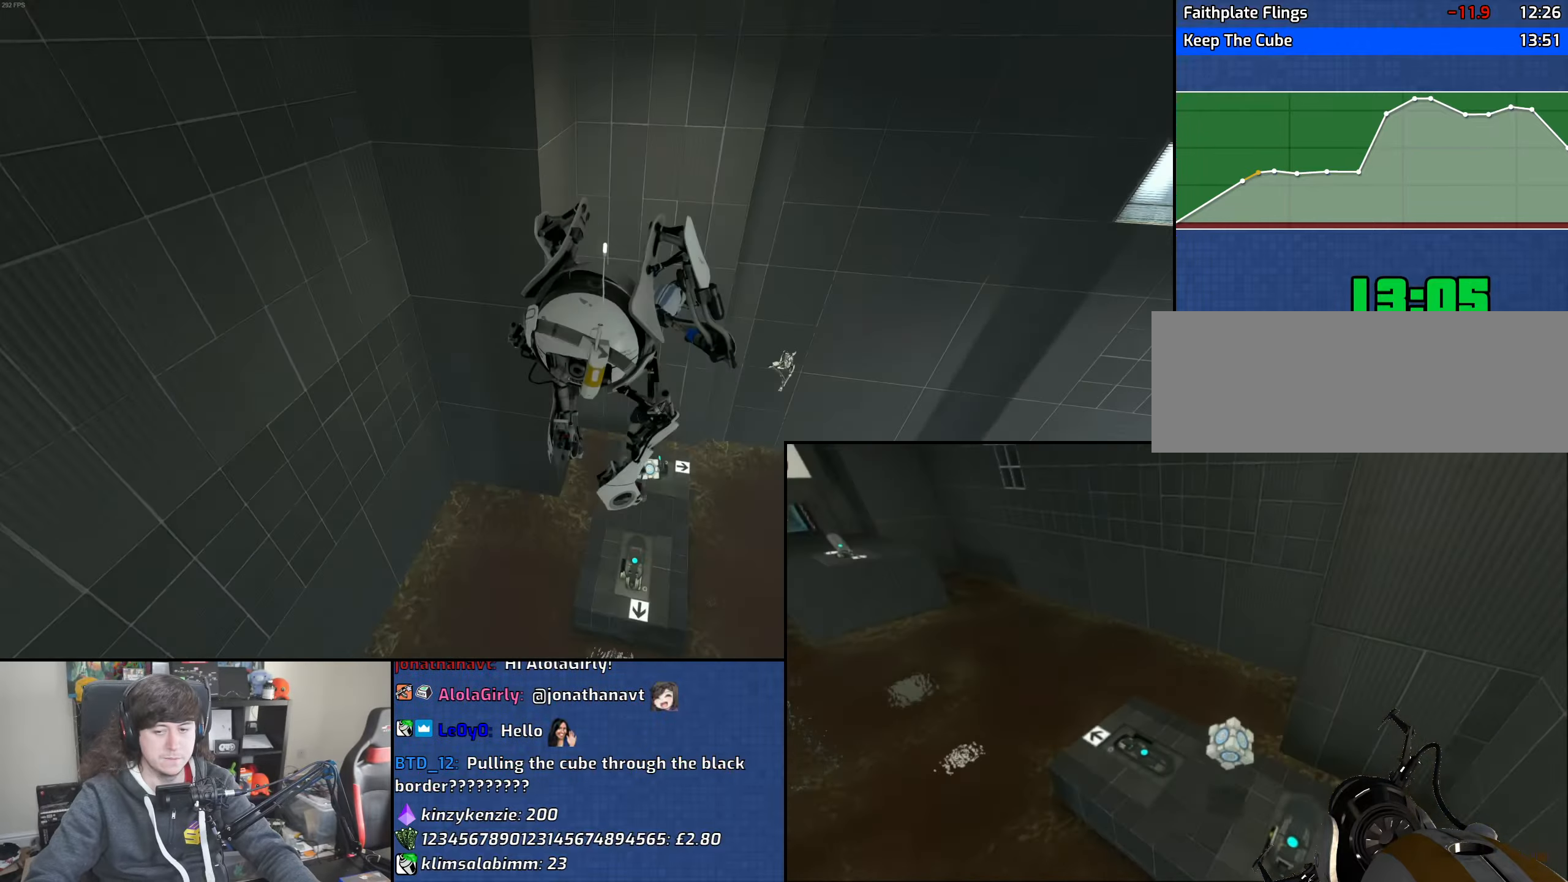
{"keys": [], "mouse": [], "events": []}
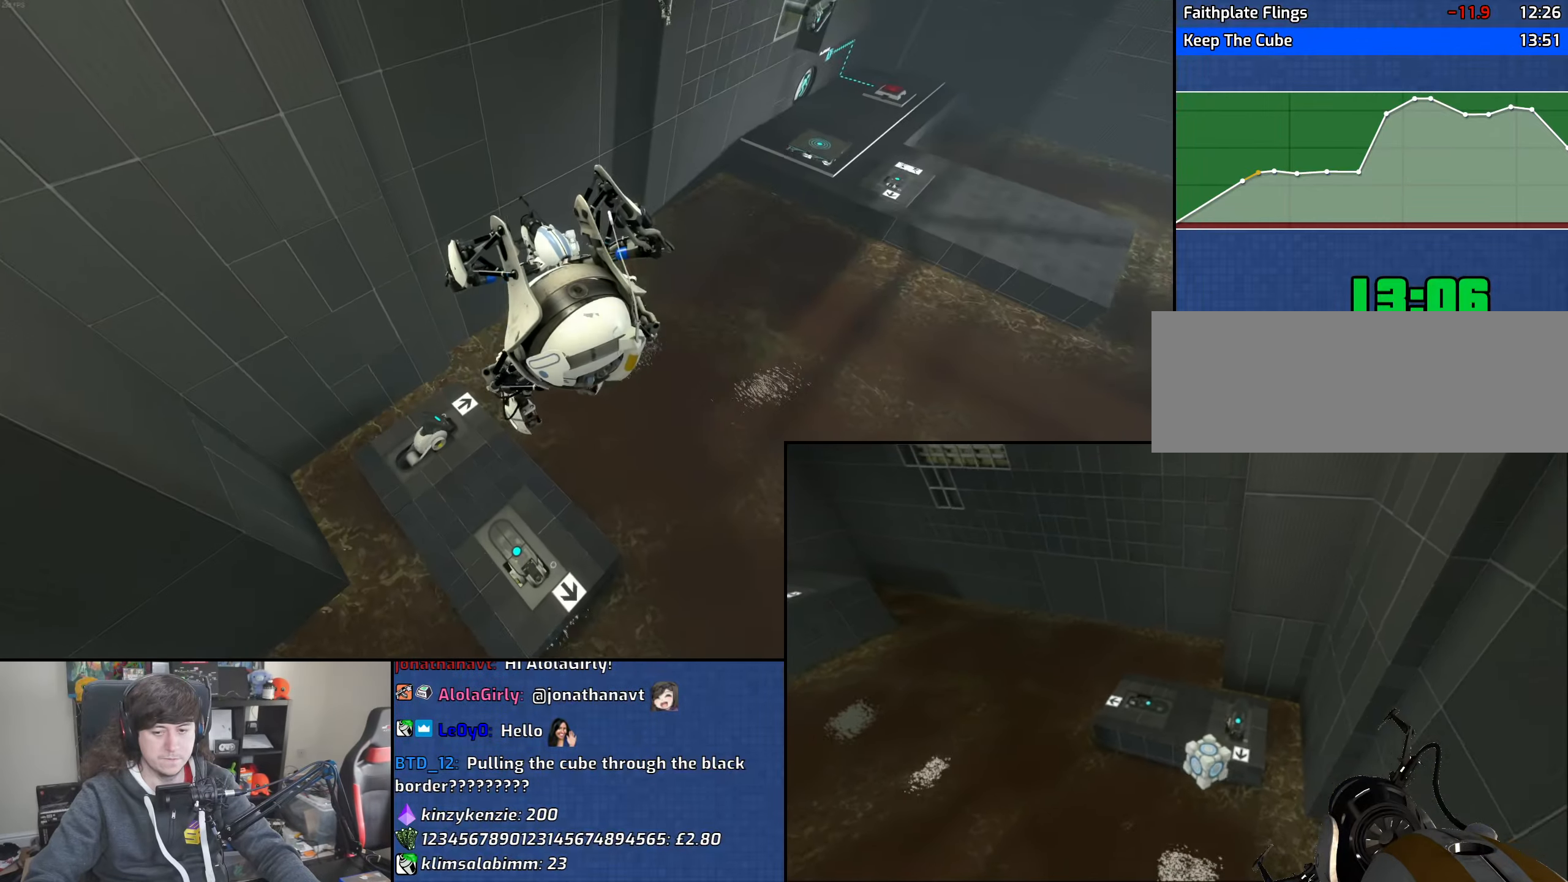
{"keys": [], "mouse": [], "events": []}
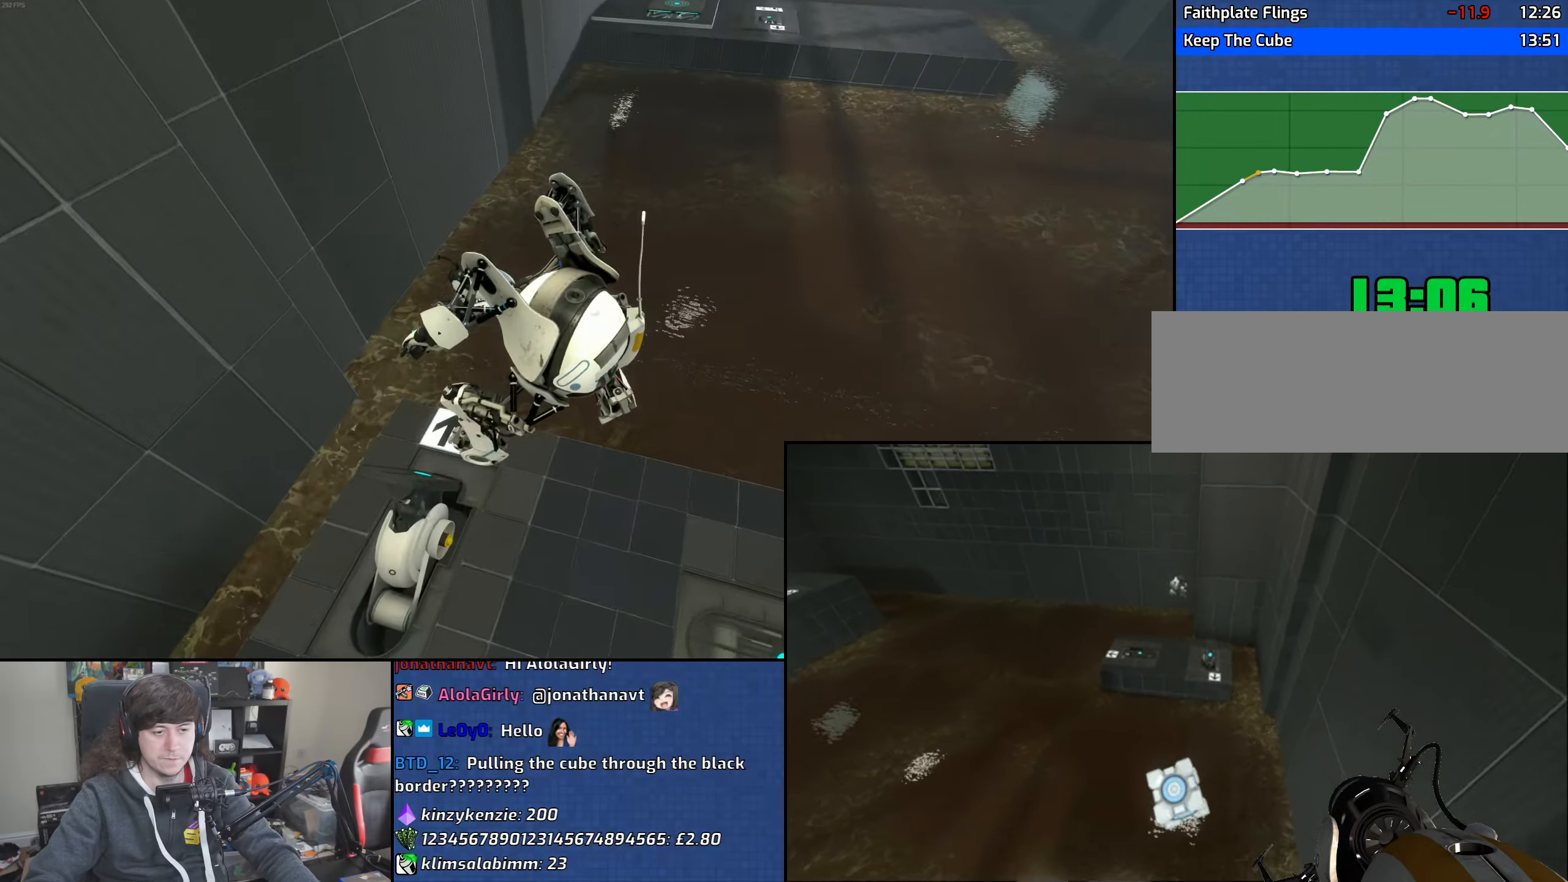
{"keys": [], "mouse": [], "events": []}
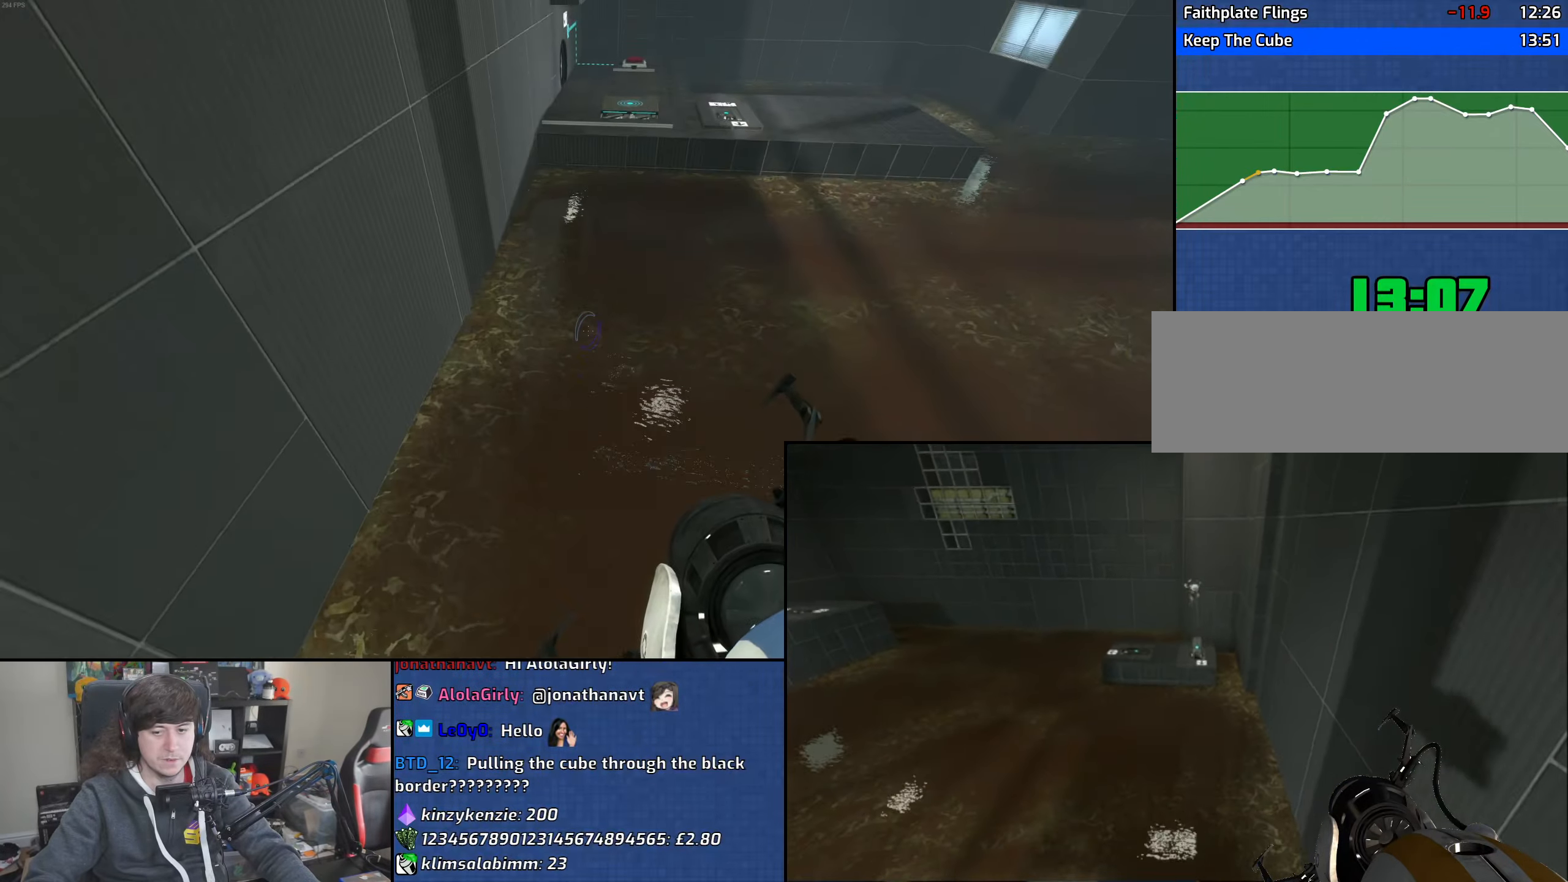
{"keys": [], "mouse": [], "events": []}
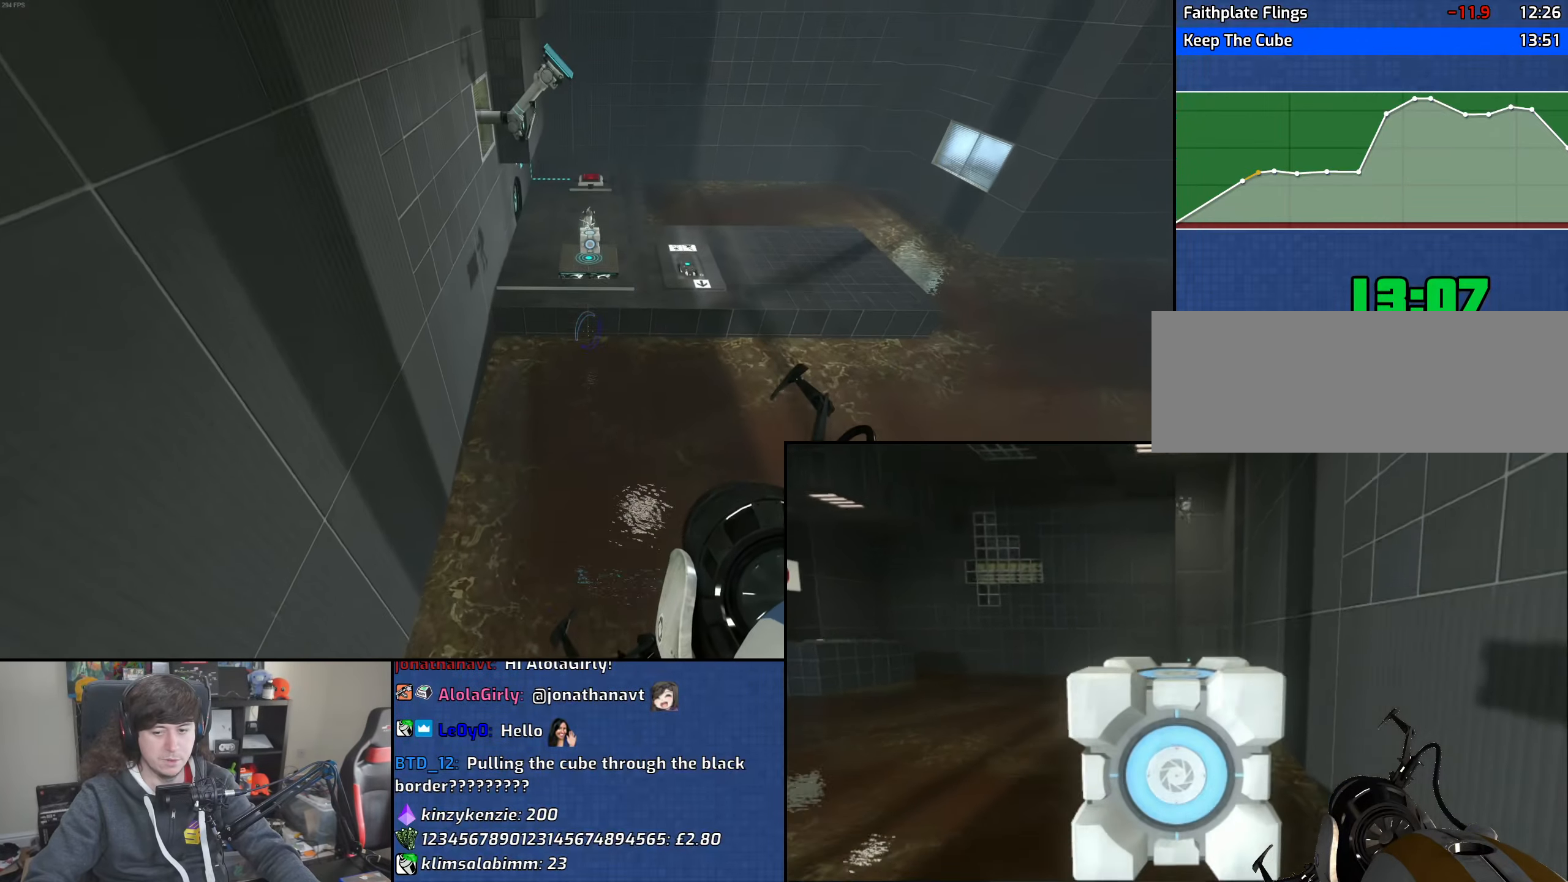
{"keys": [], "mouse": [], "events": []}
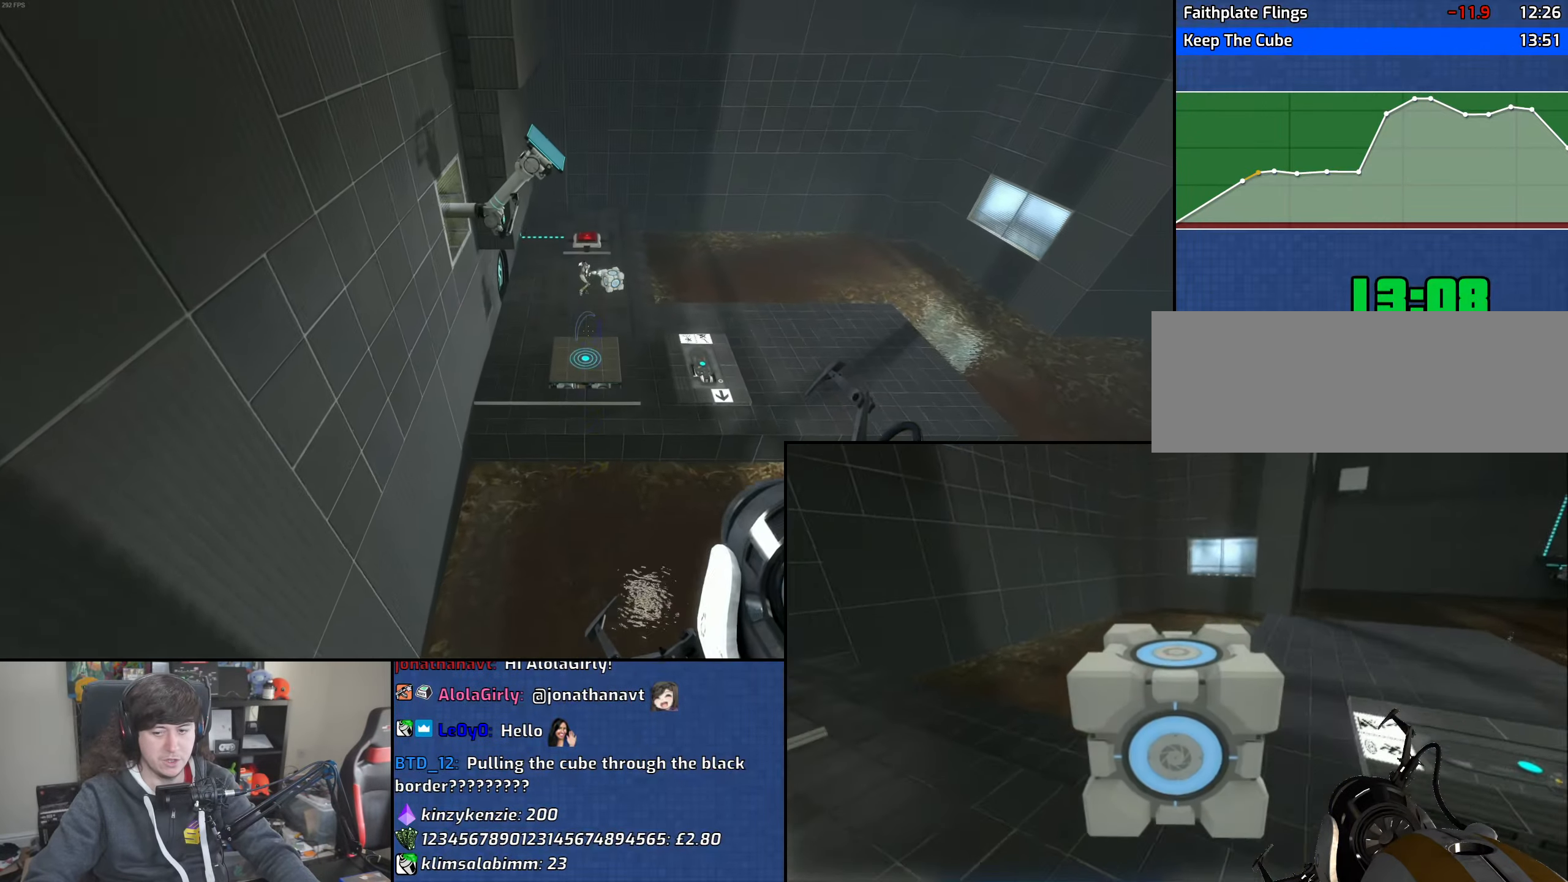
{"keys": ["w"], "mouse": [], "events": [[466, "w", "down"]]}
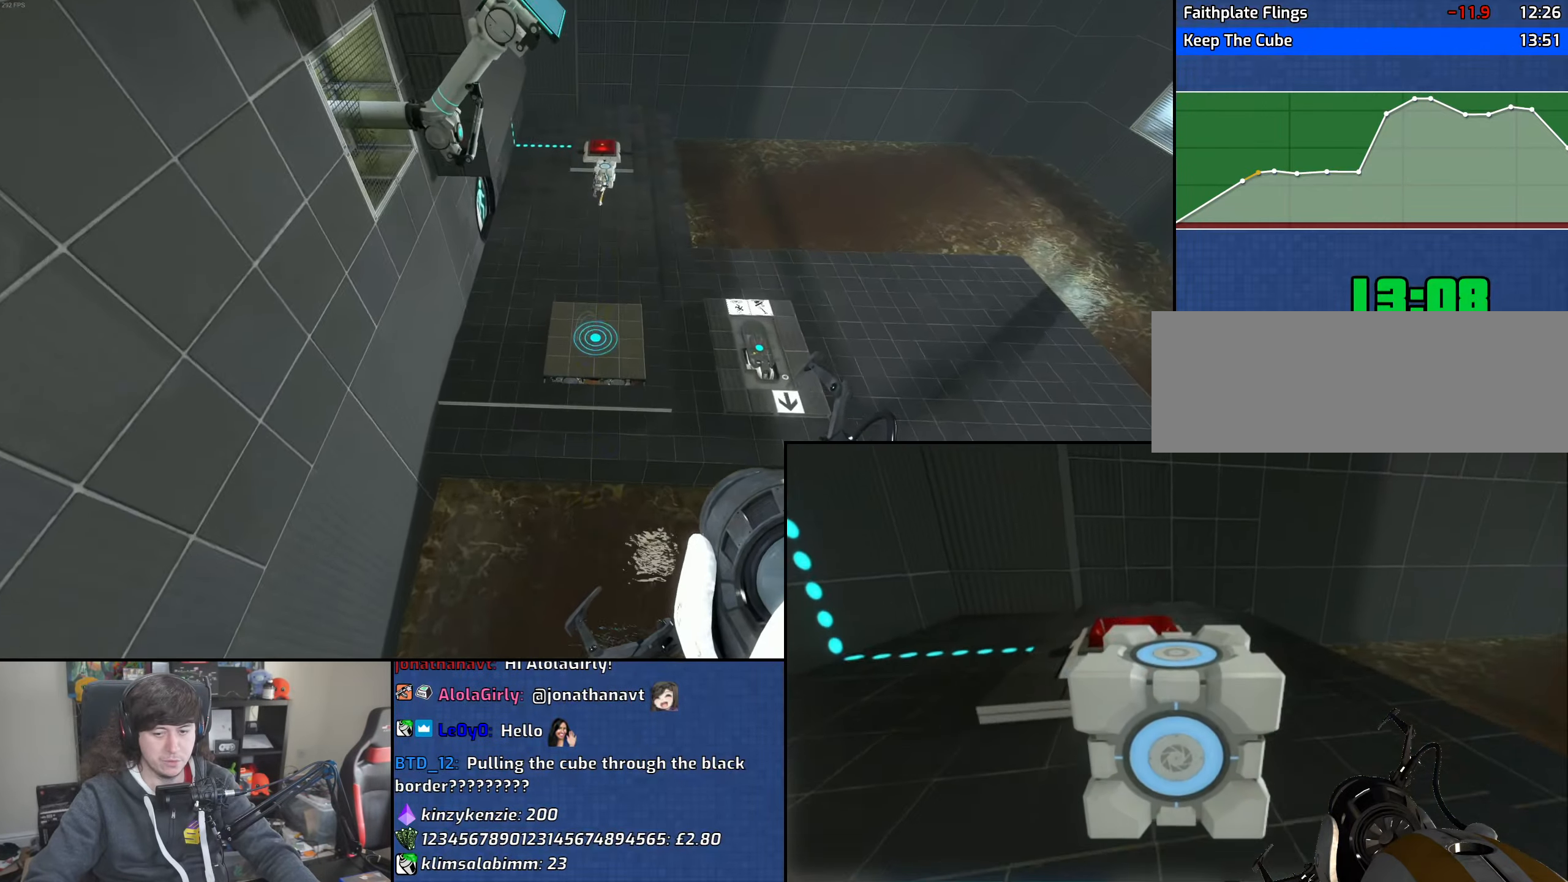
{"keys": ["a", "w"], "mouse": [], "events": [[33, "a", "down"]]}
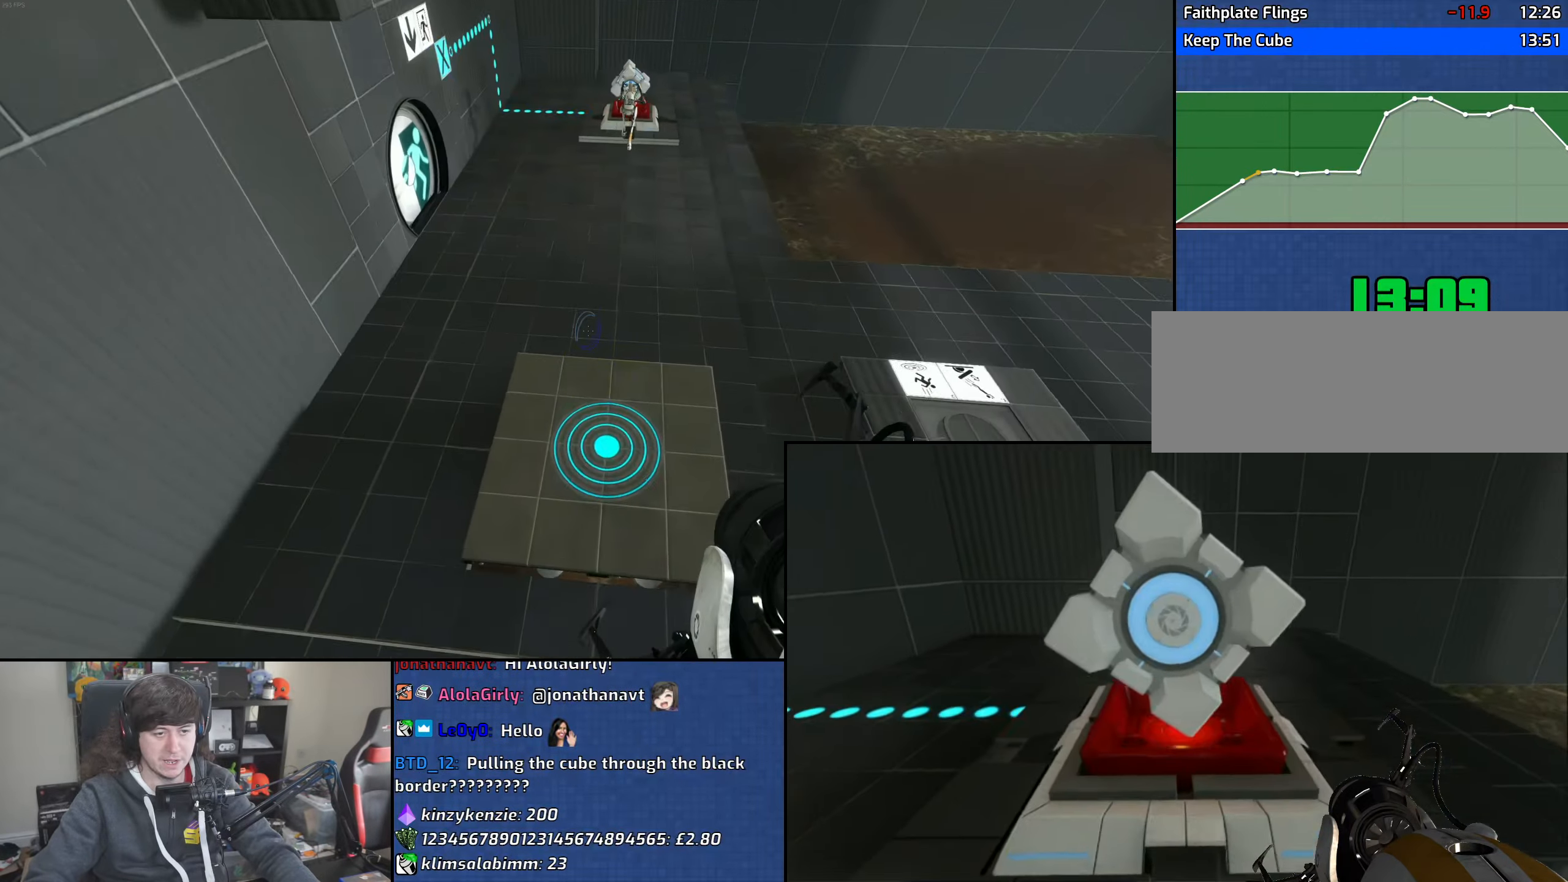
{"keys": ["a"], "mouse": ["wheel"], "events": [[116, "a", "up"], [283, "a", "down"], [466, "mouse_wheel", "down"], [466, "w", "up"]]}
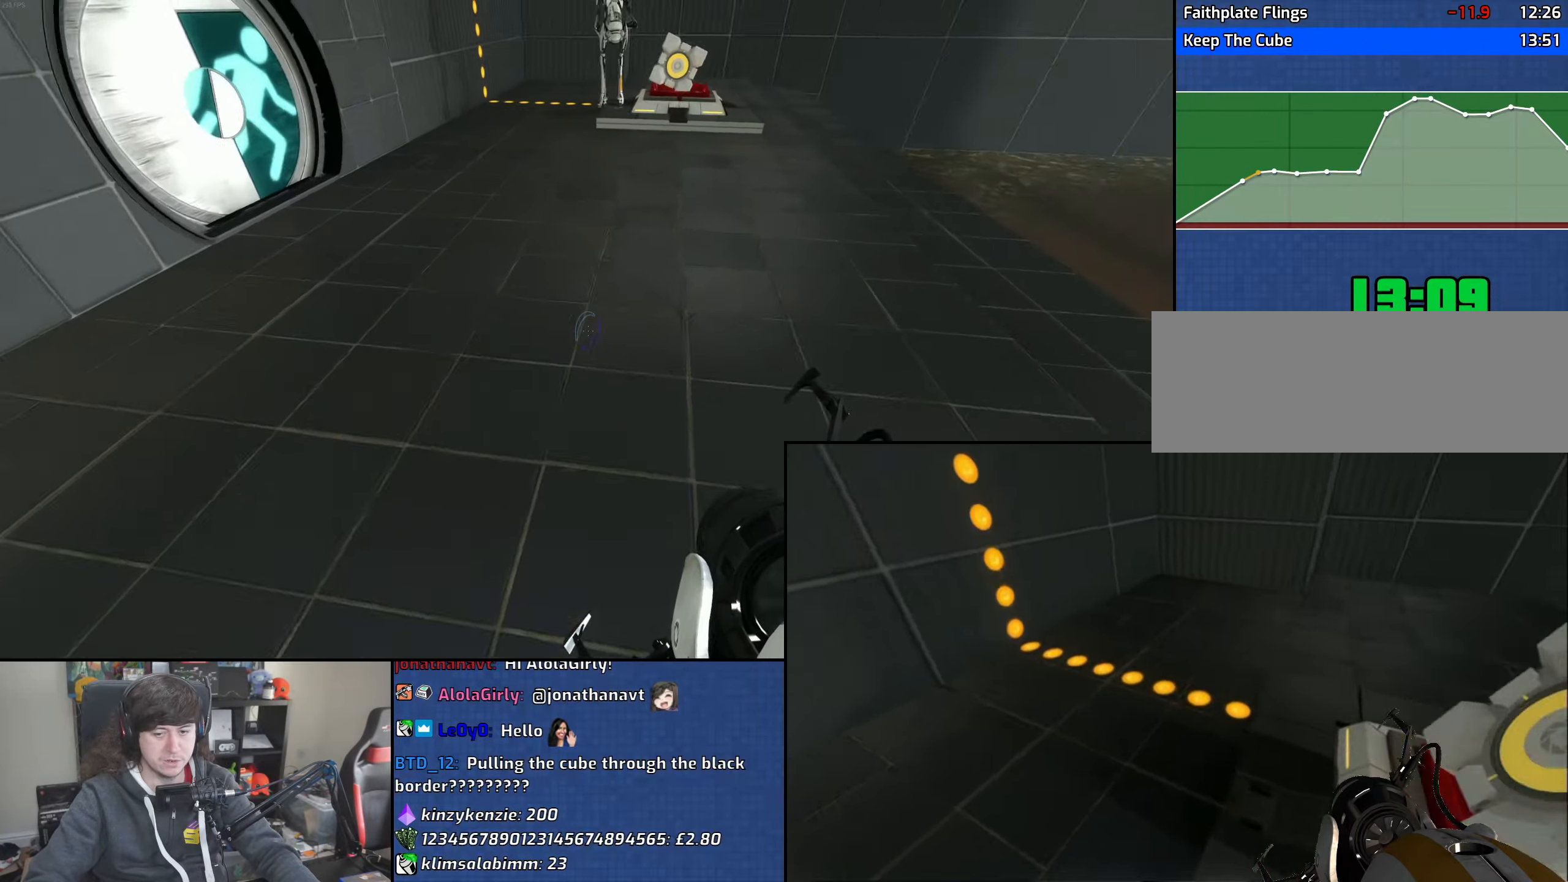
{"keys": ["a", "w"], "mouse": [], "events": [[233, "mouse_wheel", "up"], [500, "w", "down"]]}
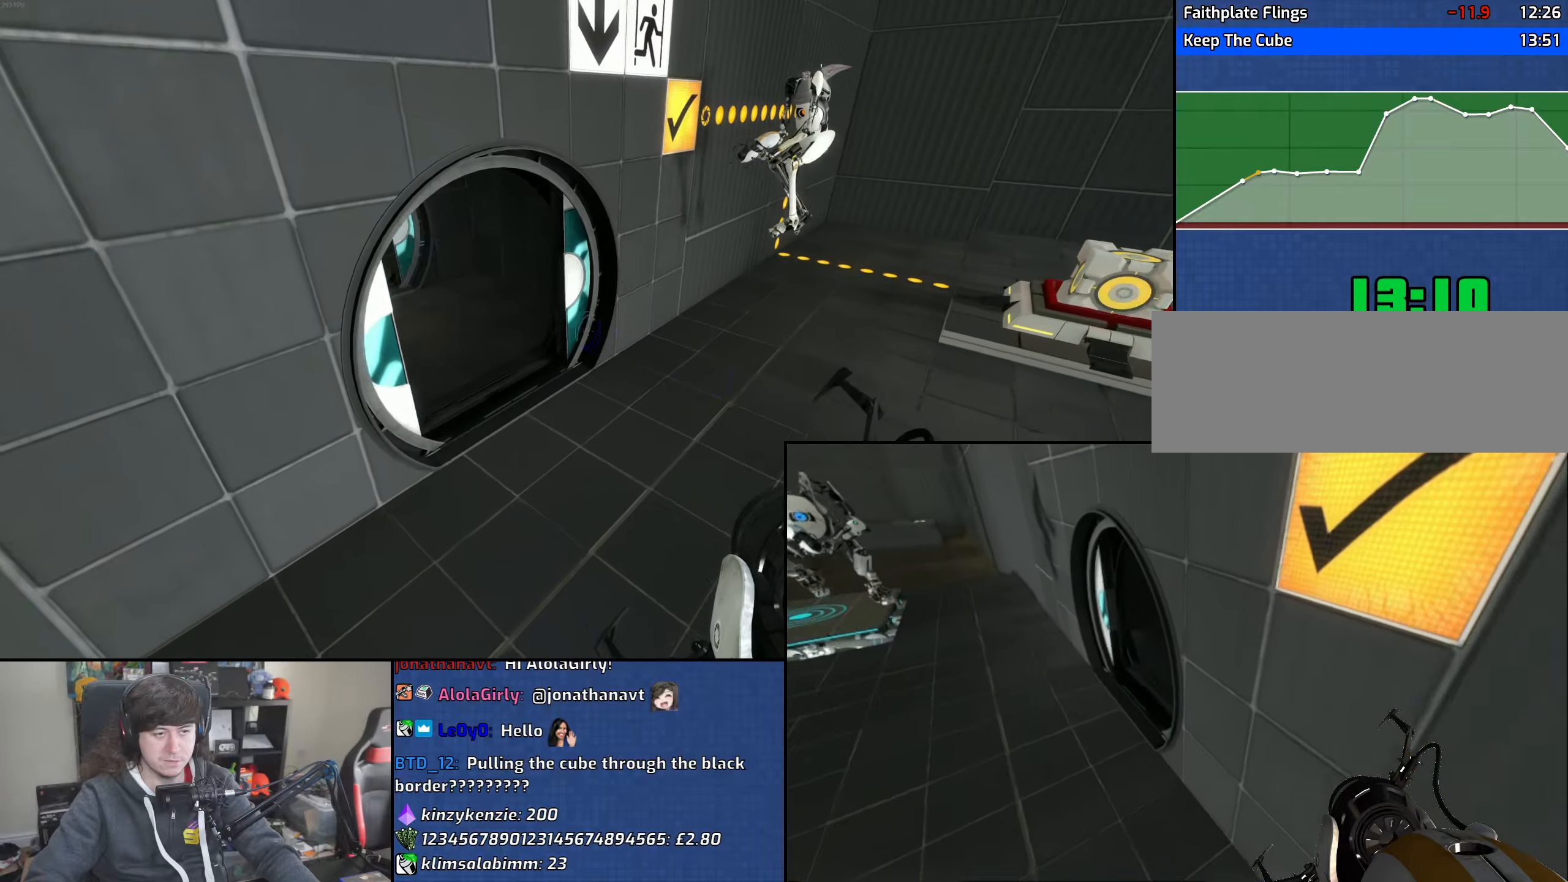
{"keys": ["a", "w"], "mouse": [], "events": [[66, "a", "up"], [216, "d", "down"], [366, "d", "up"], [416, "a", "down"]]}
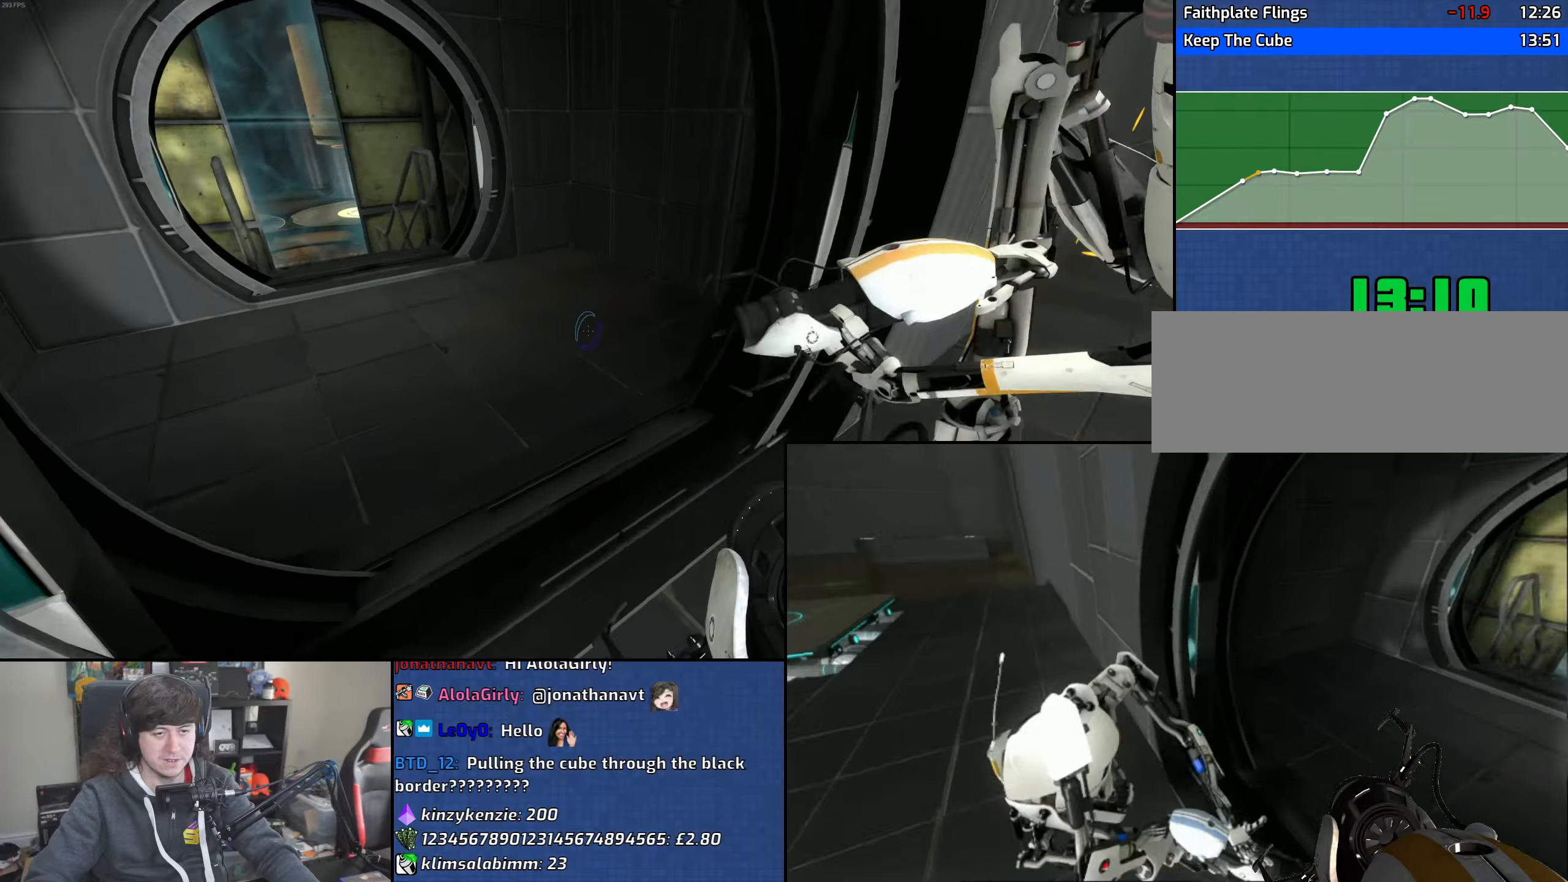
{"keys": ["s"], "mouse": [], "events": [[150, "a", "up"], [266, "a", "down"], [300, "a", "up"], [316, "w", "up"], [350, "d", "down"], [466, "s", "down"], [483, "d", "up"]]}
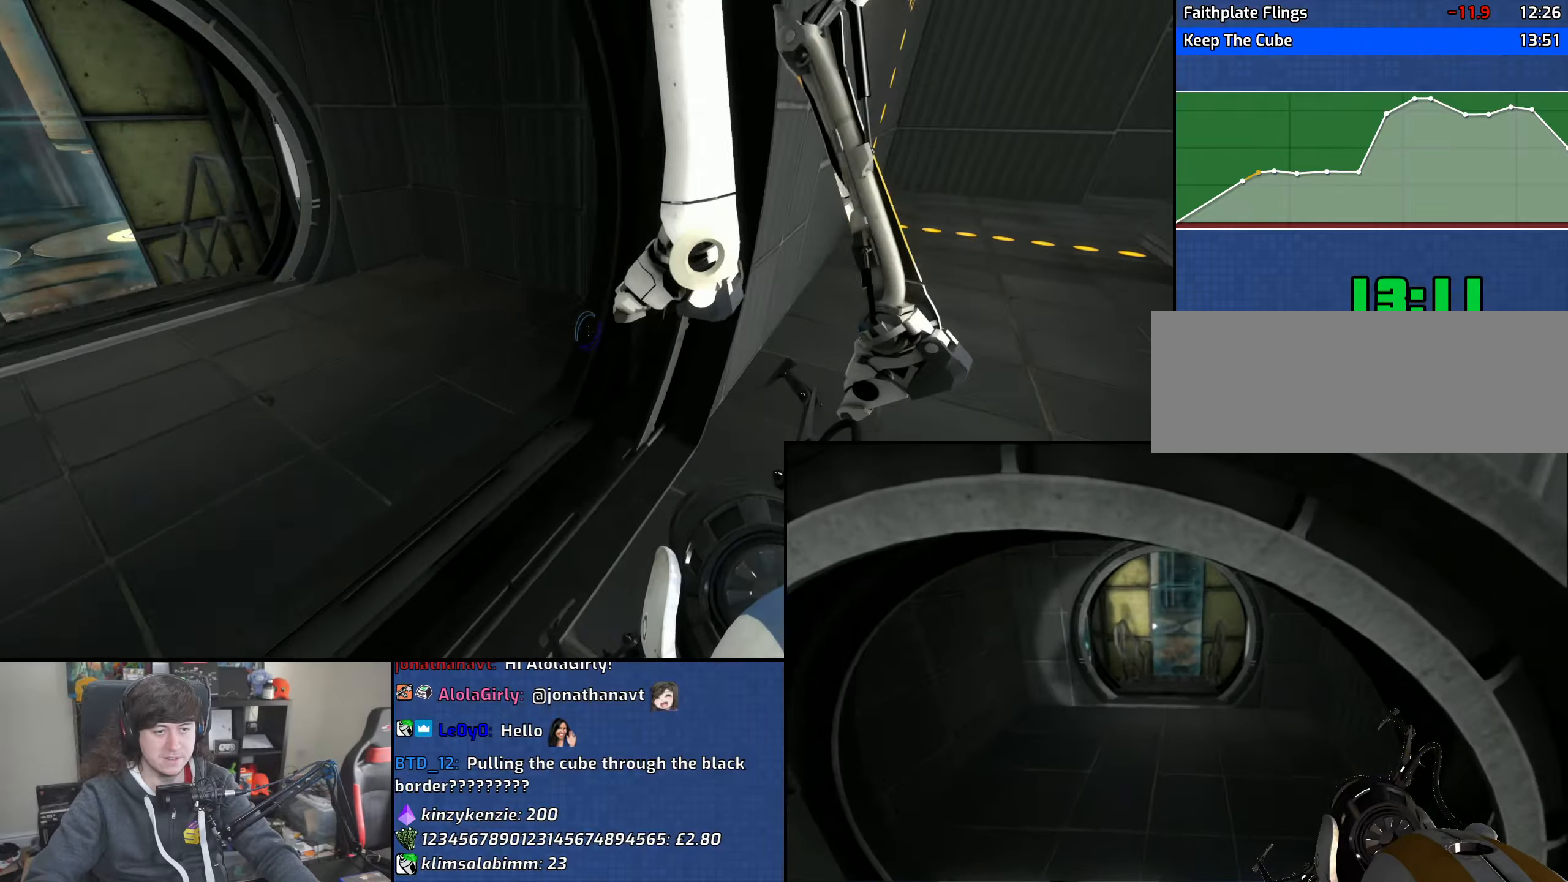
{"keys": ["w"], "mouse": [], "events": [[166, "d", "down"], [166, "s", "up"], [283, "w", "down"], [333, "d", "up"]]}
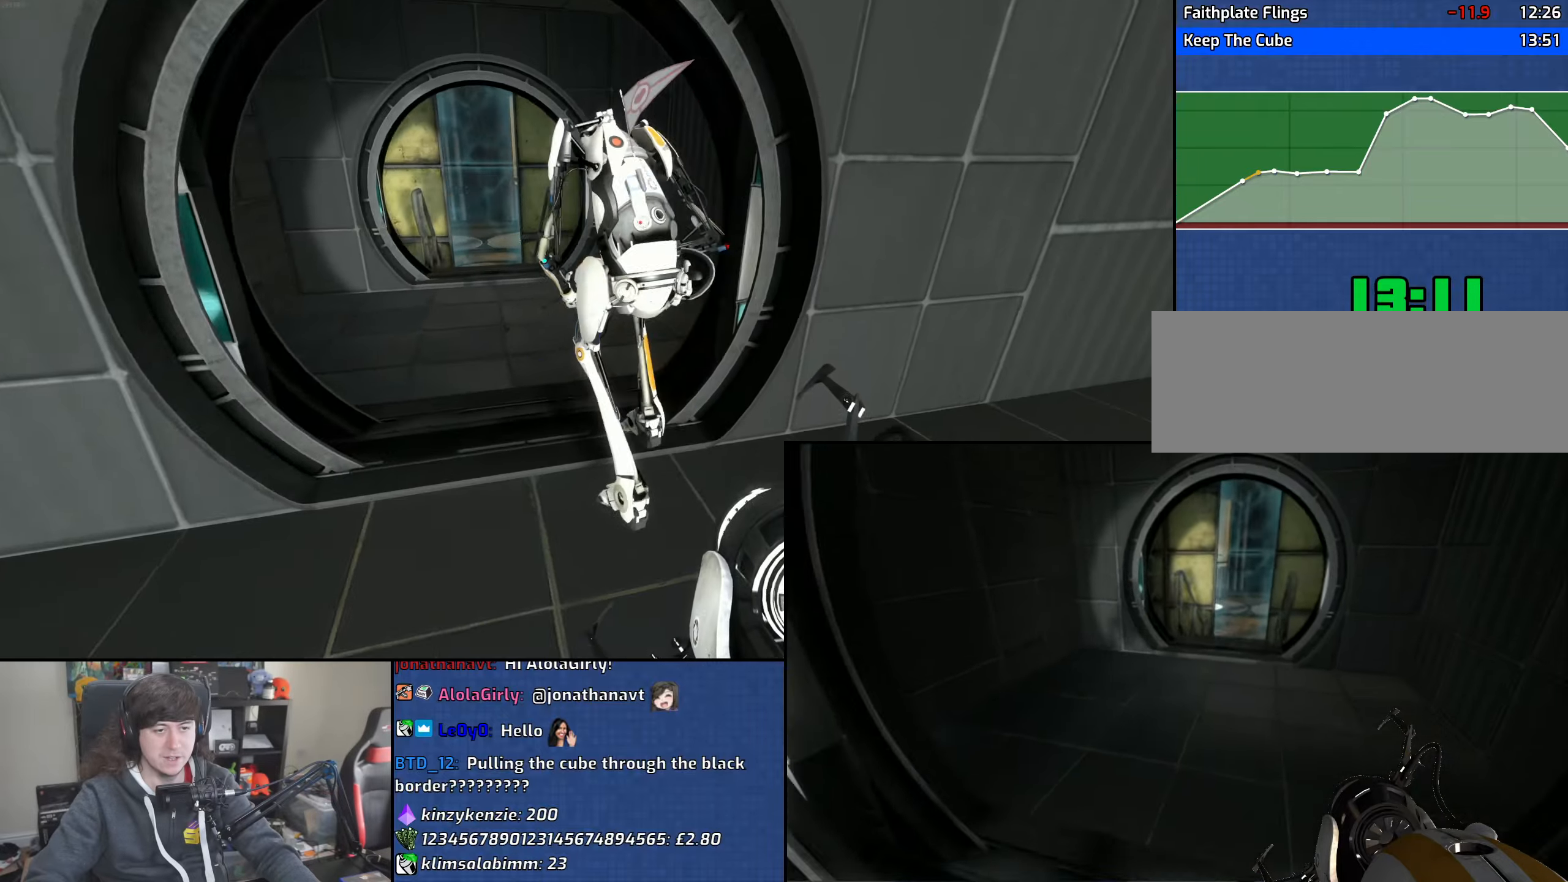
{"keys": ["w"], "mouse": [], "events": [[33, "a", "down"], [200, "a", "up"]]}
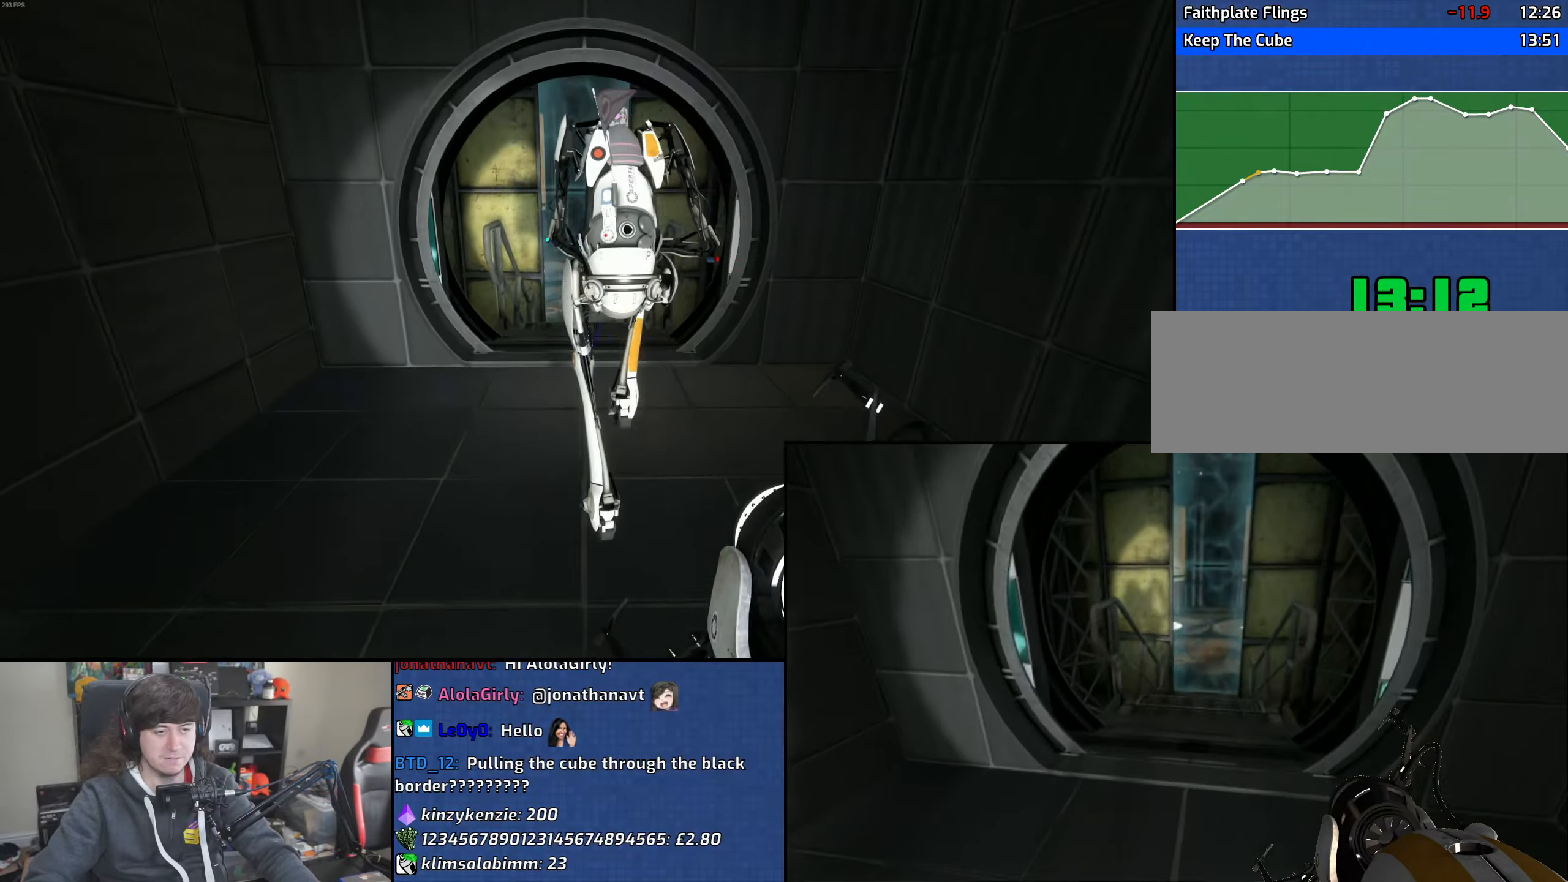
{"keys": ["w"], "mouse": [], "events": []}
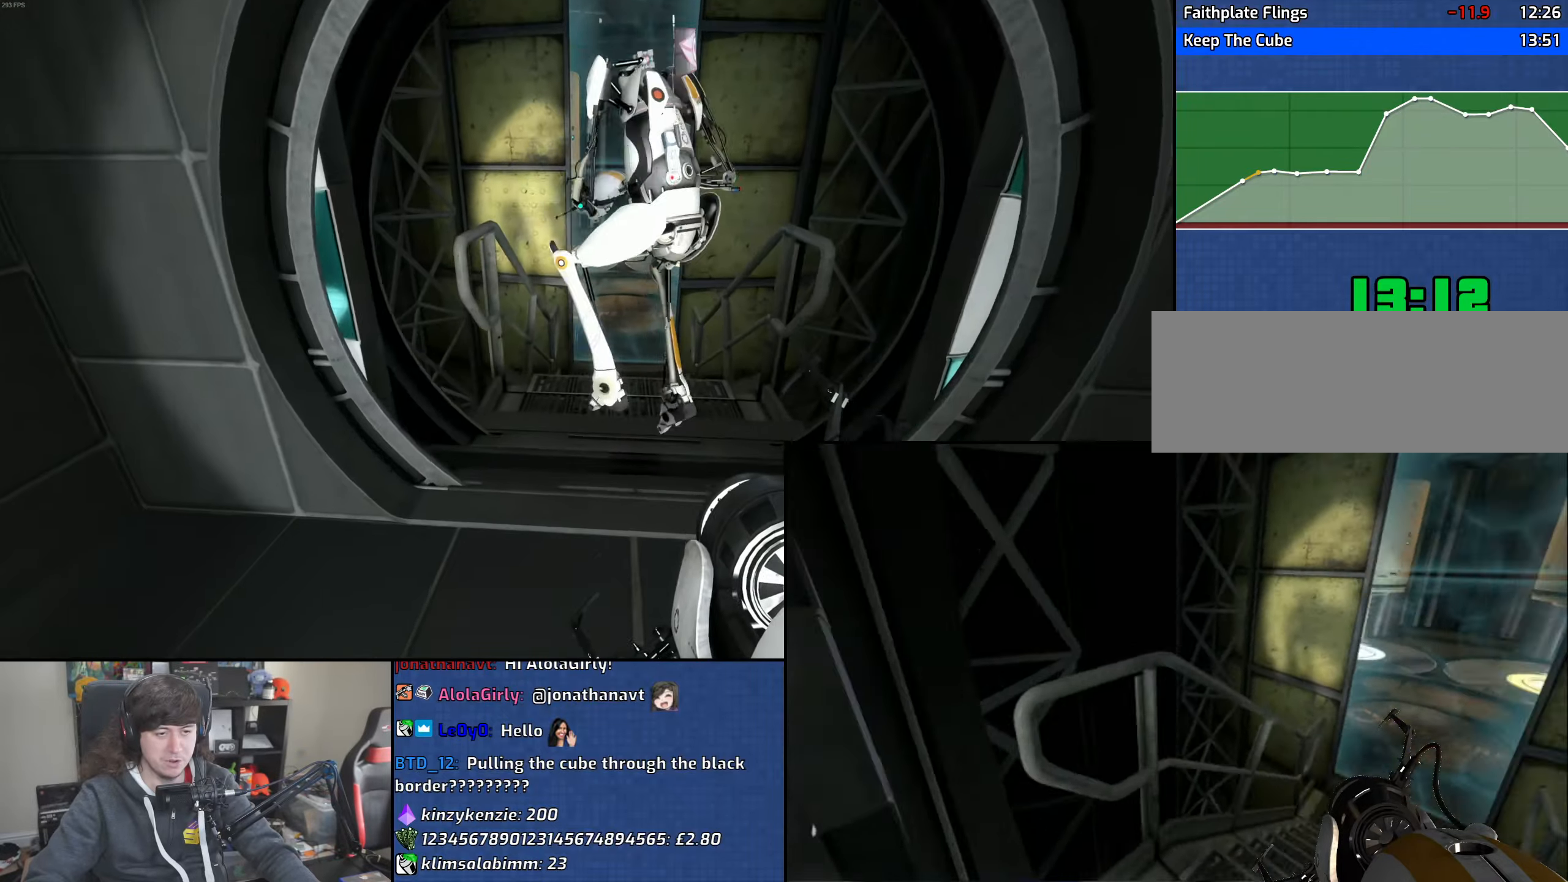
{"keys": ["a", "w"], "mouse": [], "events": [[250, "d", "down"], [333, "d", "up"], [366, "a", "down"]]}
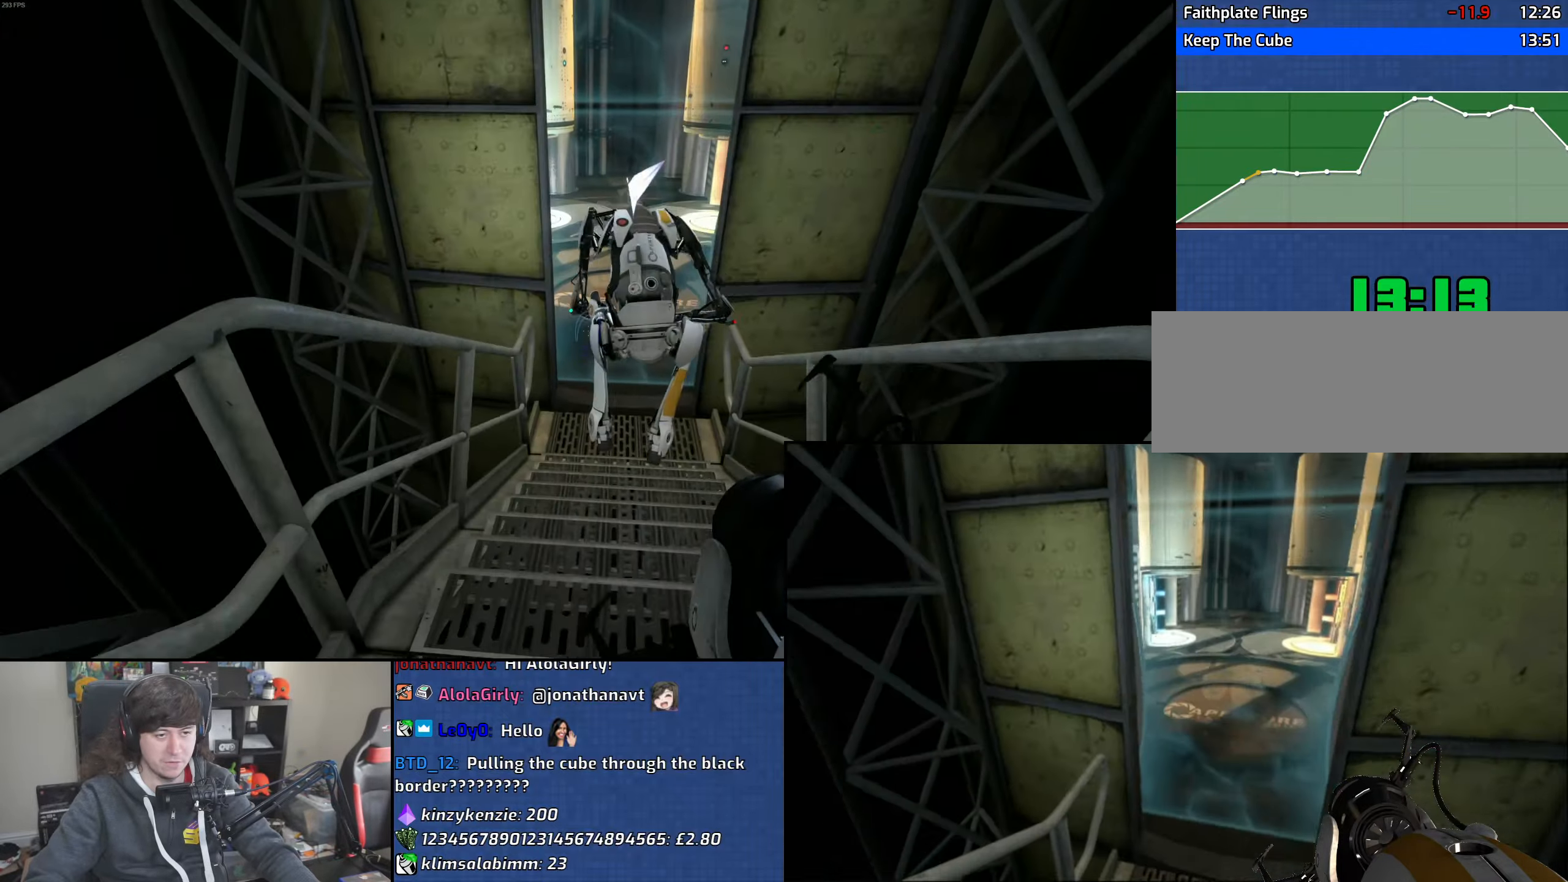
{"keys": [], "mouse": [], "events": [[450, "a", "up"], [483, "w", "up"]]}
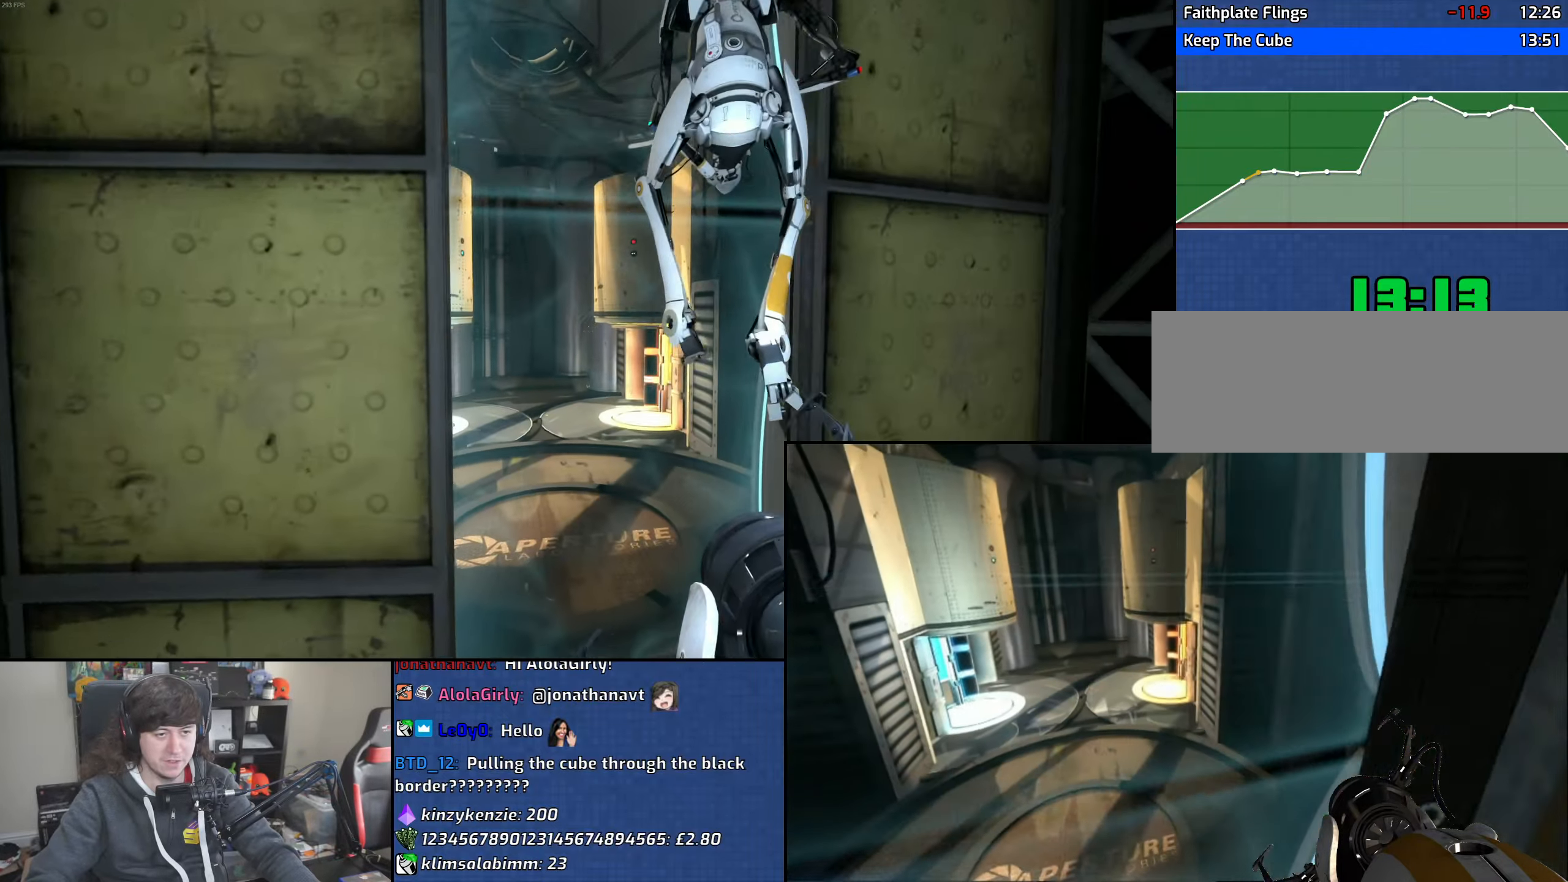
{"keys": [], "mouse": ["left"], "events": [[483, "mouse_left", "down"]]}
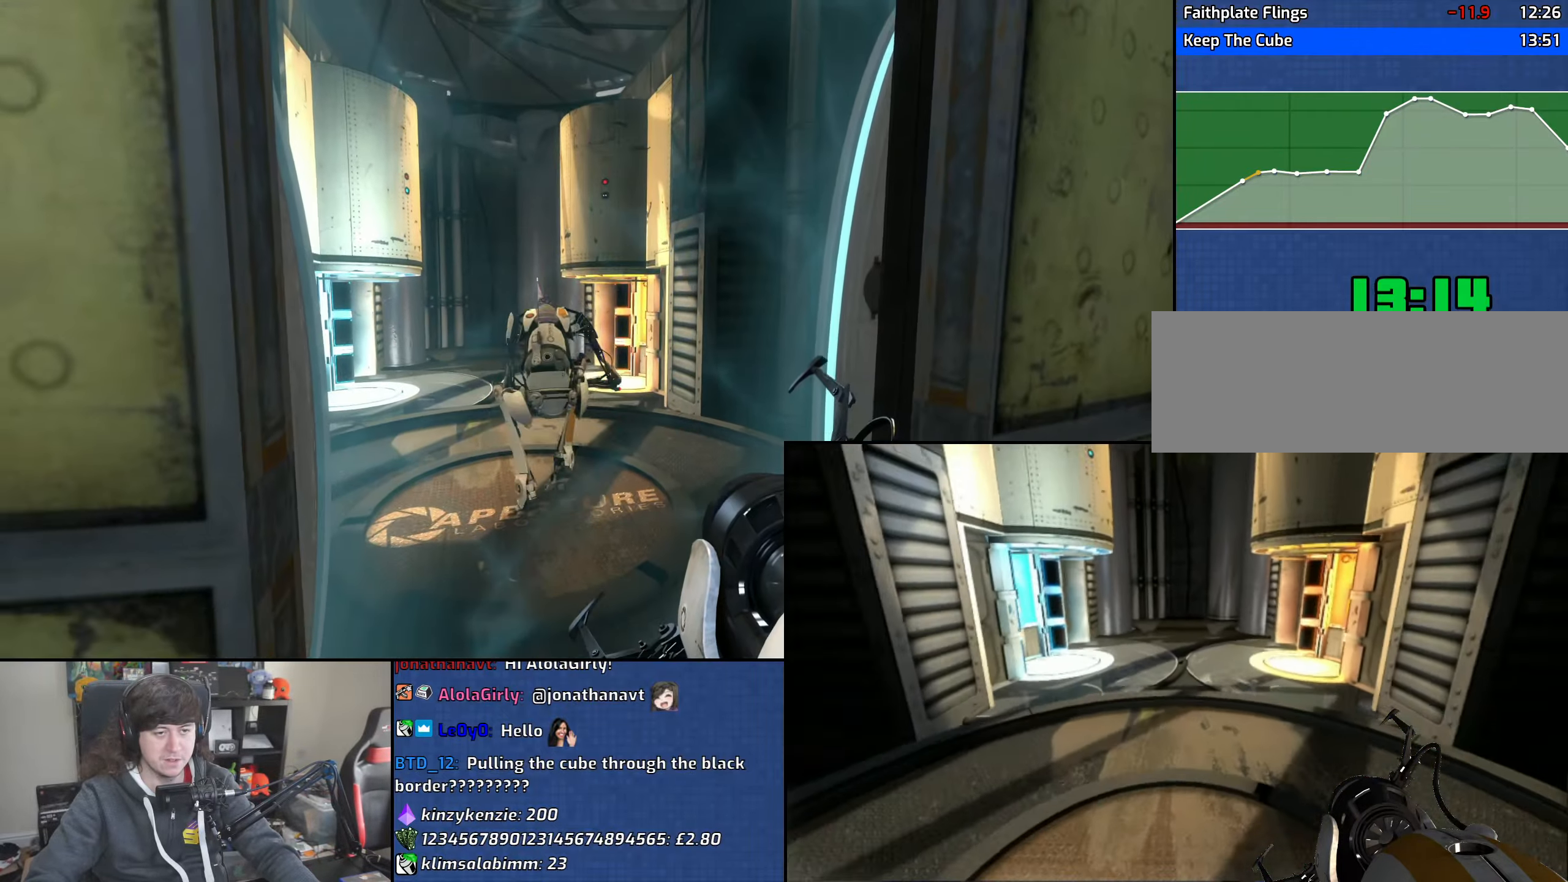
{"keys": ["w"], "mouse": [], "events": [[66, "mouse_left", "up"], [250, "mouse_right", "down"], [283, "w", "down"], [366, "mouse_right", "up"]]}
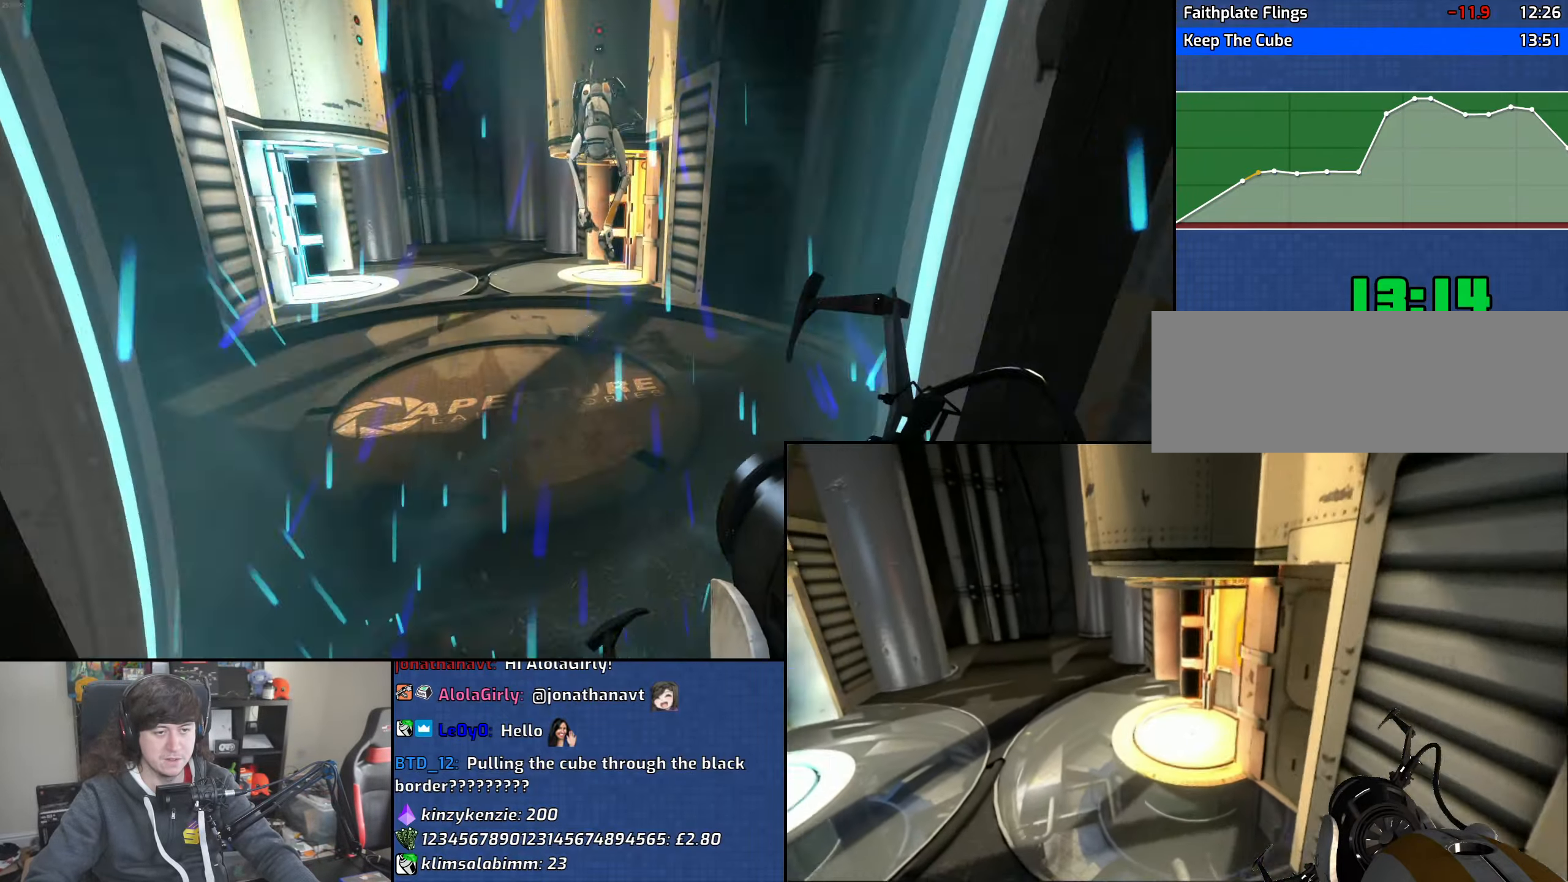
{"keys": ["a"], "mouse": ["wheel"], "events": [[16, "d", "down"], [133, "d", "up"], [183, "a", "down"], [250, "mouse_wheel", "down"], [283, "w", "up"]]}
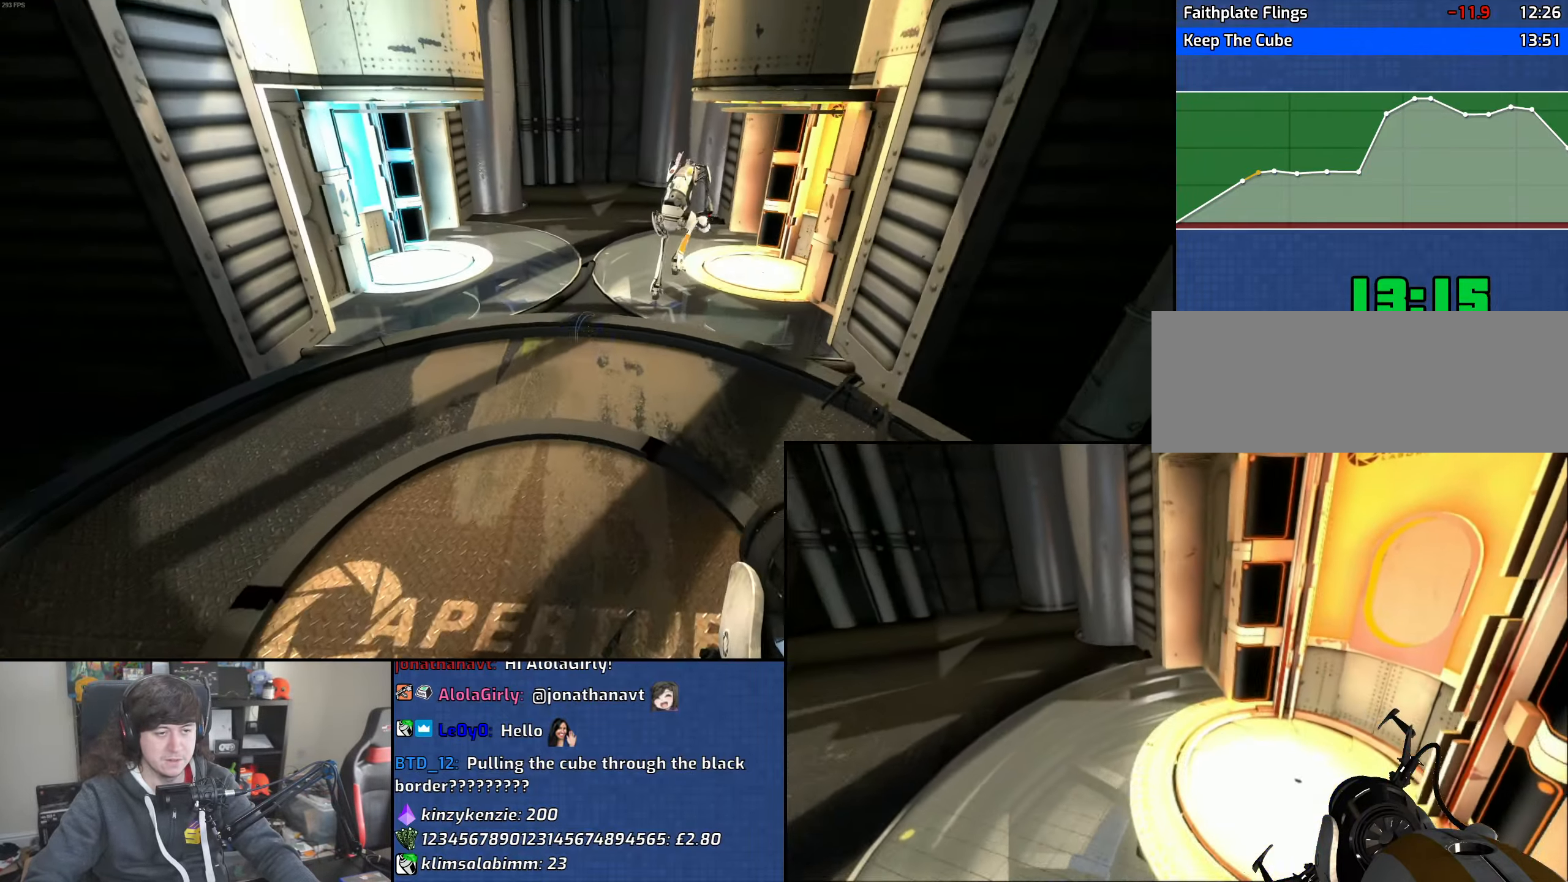
{"keys": ["d", "w"], "mouse": [], "events": [[83, "mouse_wheel", "up"], [300, "d", "down"], [333, "a", "up"], [450, "w", "down"]]}
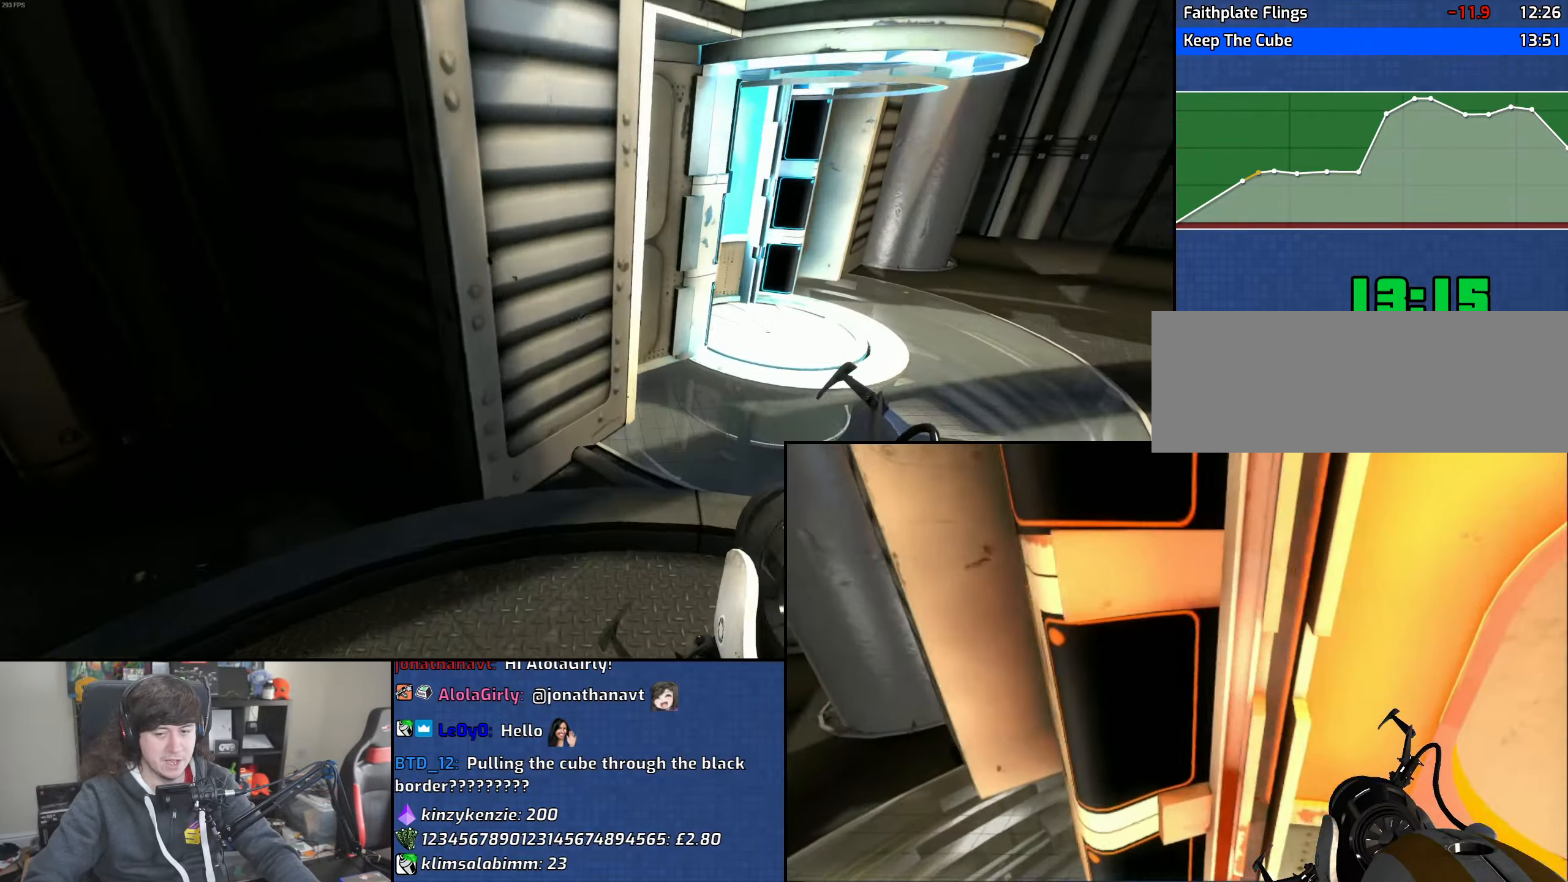
{"keys": ["w"], "mouse": [], "events": [[366, "d", "up"]]}
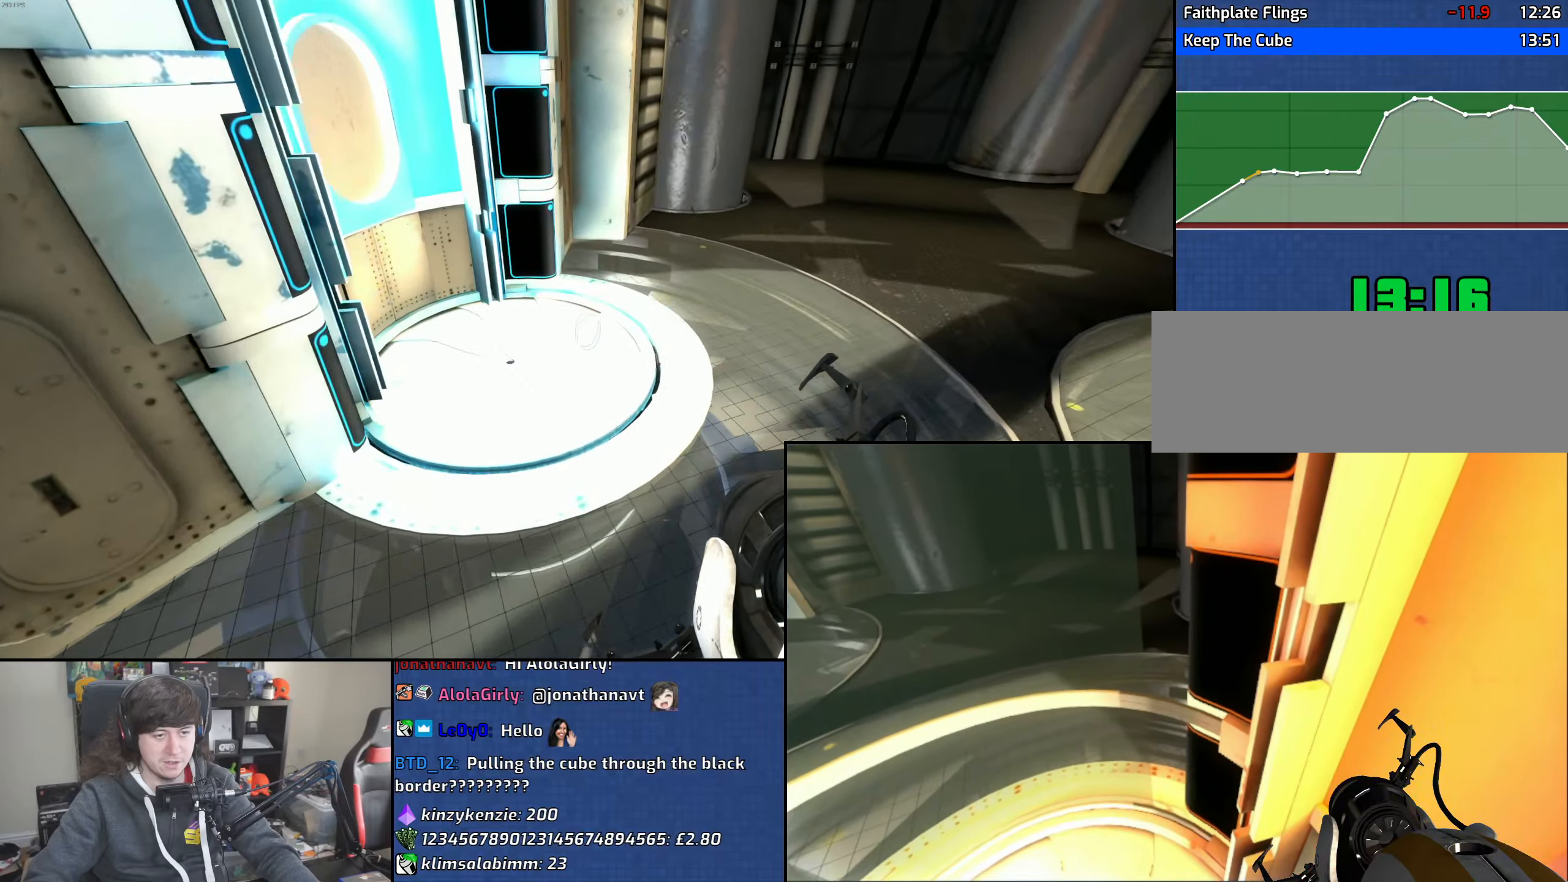
{"keys": ["a"], "mouse": [], "events": [[233, "a", "down"], [466, "w", "up"]]}
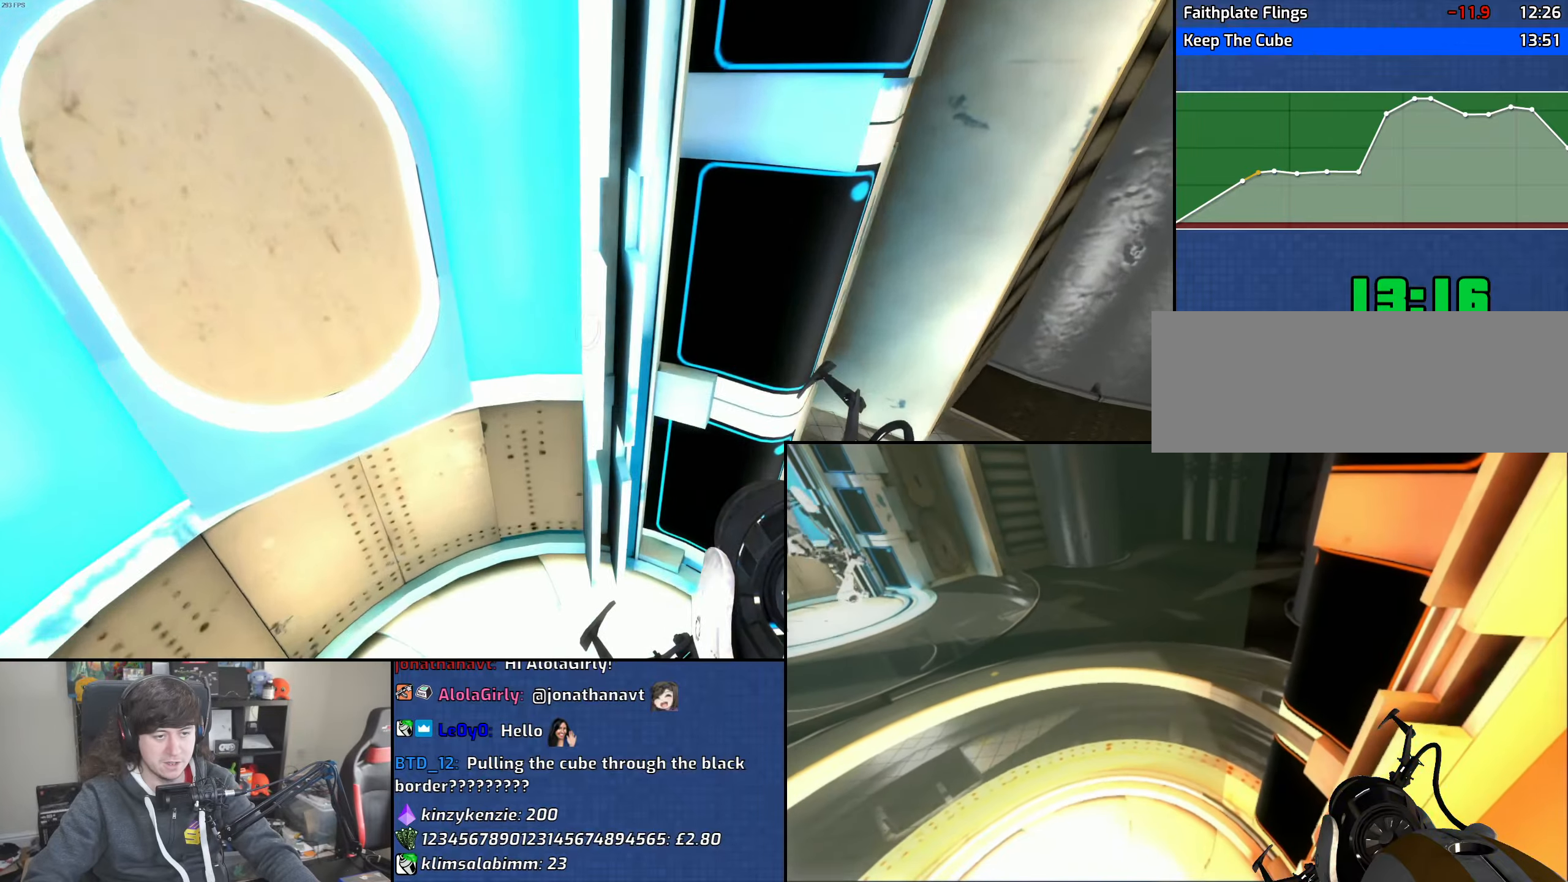
{"keys": [], "mouse": [], "events": [[83, "s", "down"], [166, "a", "up"], [216, "s", "up"]]}